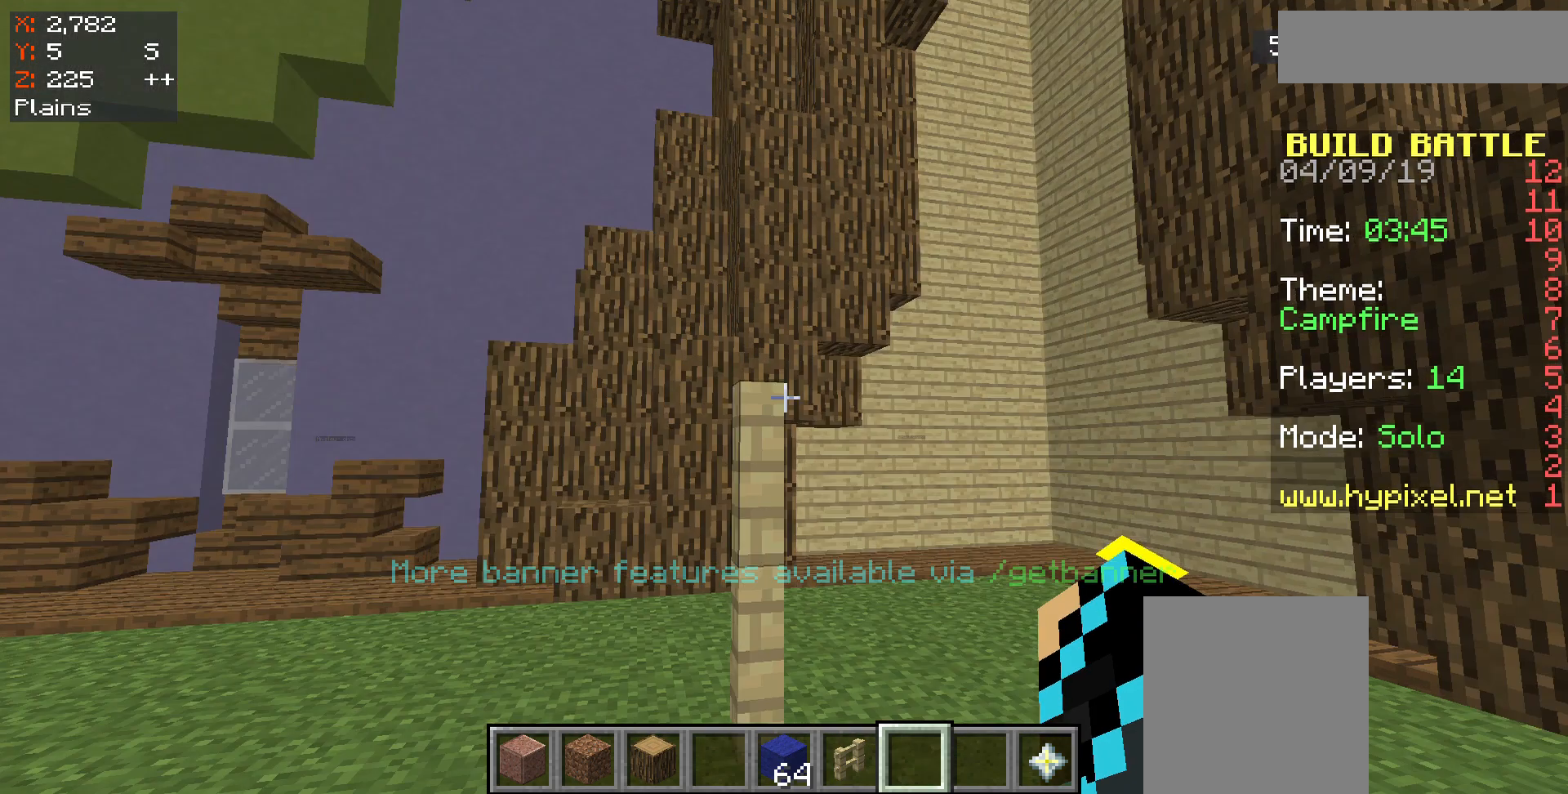
Gameplay with keyboard and mouse; each line is a JSON object with the keys and mouse buttons held at the frame after it. "events" lists presses ("down") and releases ("up") of "a", "d", "s", "space", "w", "mouse_left" and "mouse_right" between this image and that frame as [ms after this image, input, new state], when the widget could be followed in between. "mouse_left", "mouse_right" = the "left", "right" buttons of the "mouse" list. No other keys are recorded. Fast repeated clicks can show as one long hold. Mouse movement is not recorded.
{"keys": ["a"], "mouse": [], "events": [[200, "a", "down"]]}
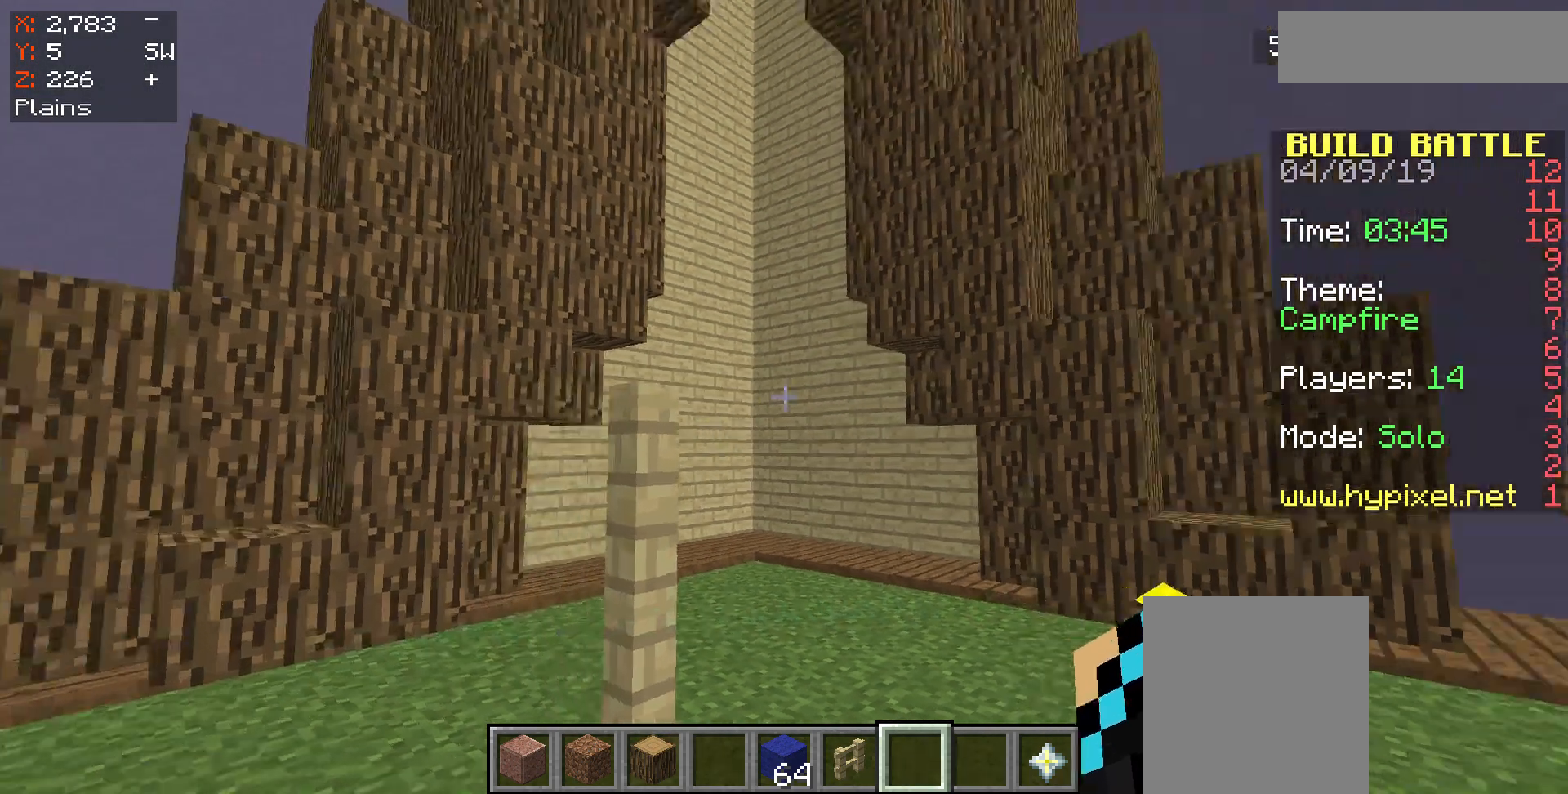
{"keys": ["w"], "mouse": [], "events": [[200, "a", "up"], [400, "w", "down"]]}
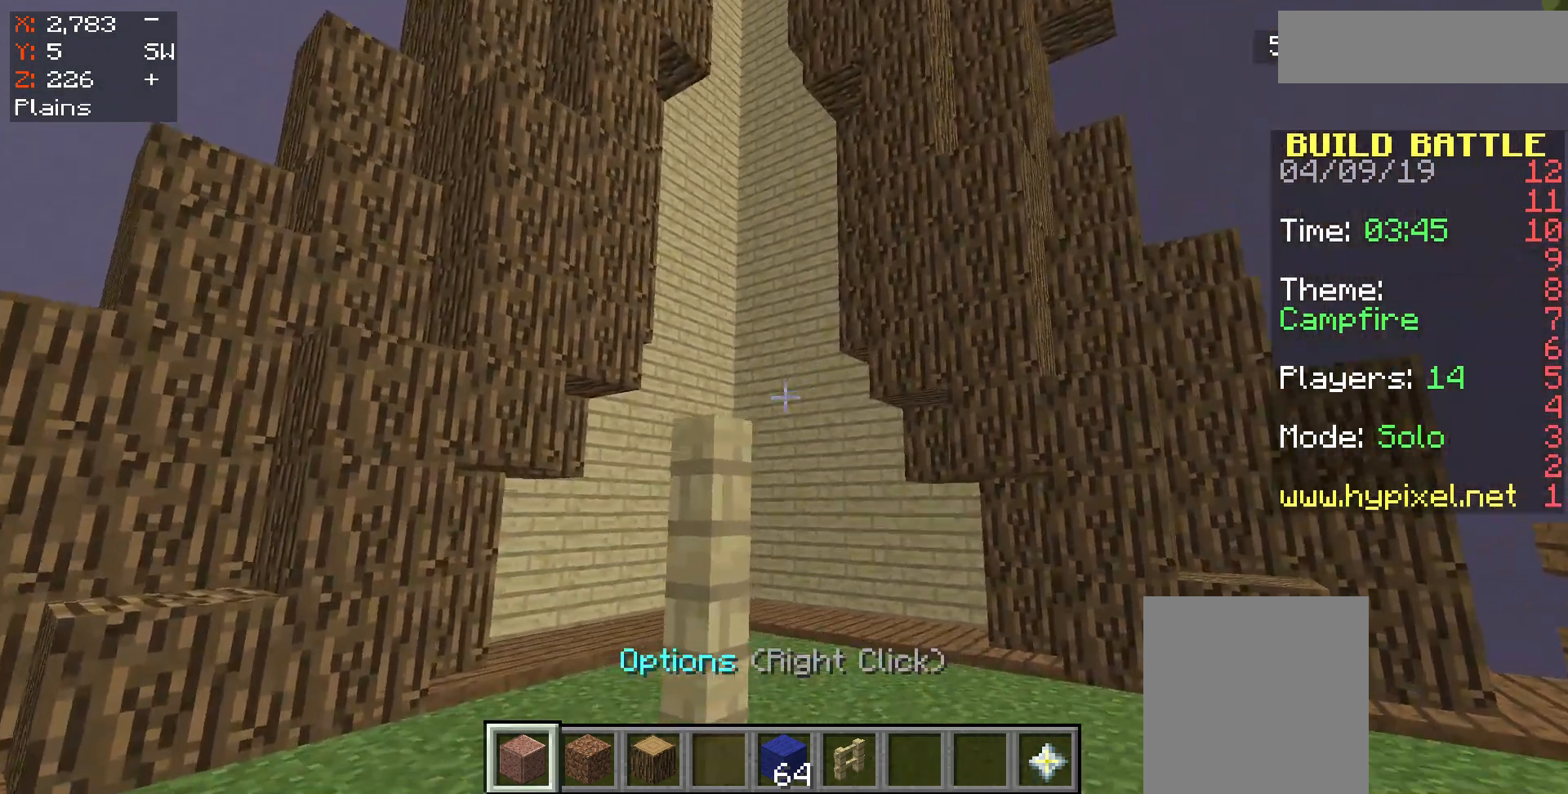
{"keys": [], "mouse": [], "events": [[167, "w", "up"]]}
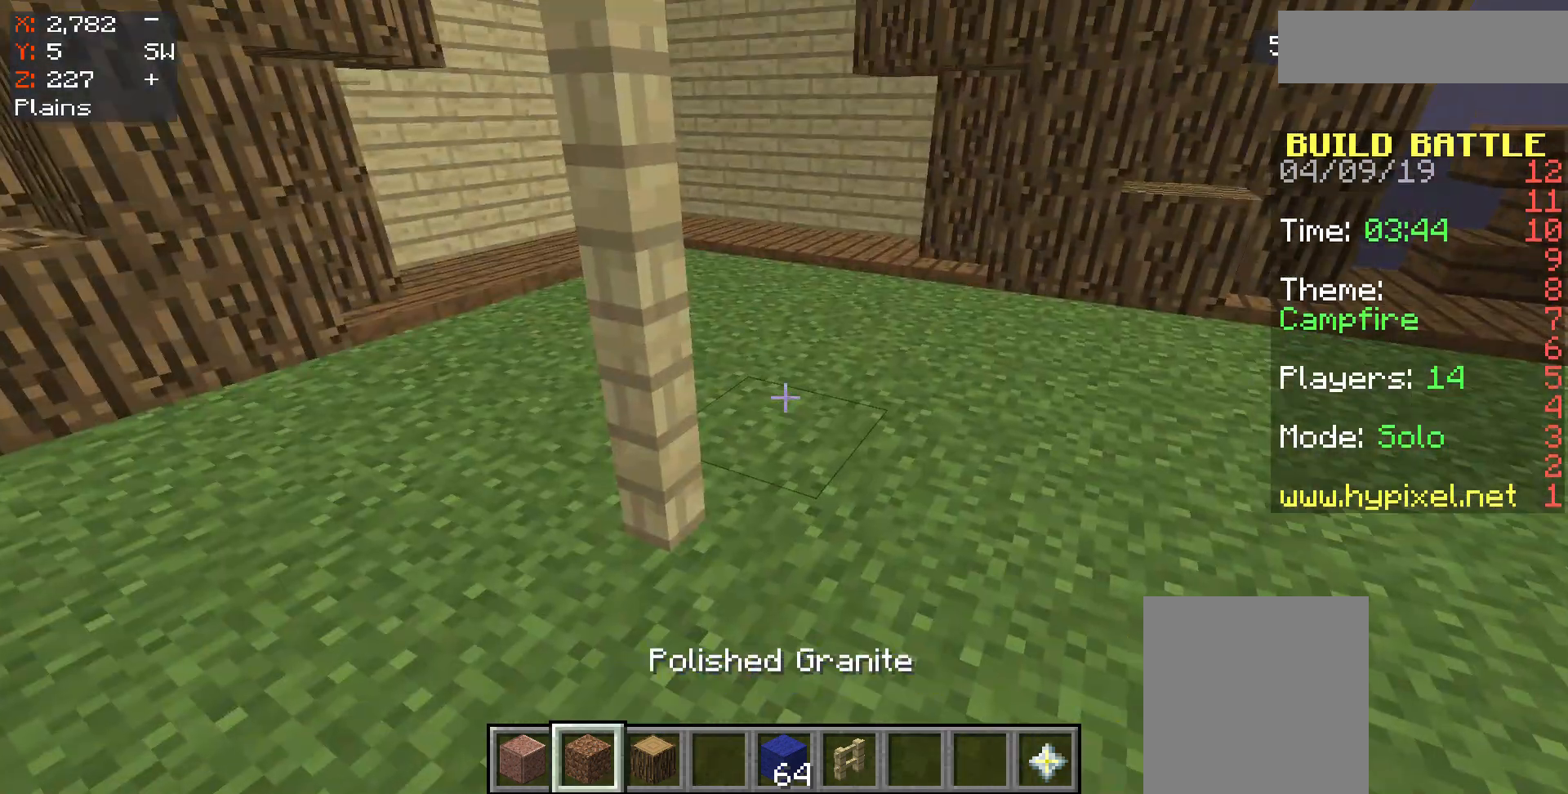
{"keys": ["a"], "mouse": [], "events": [[433, "a", "down"]]}
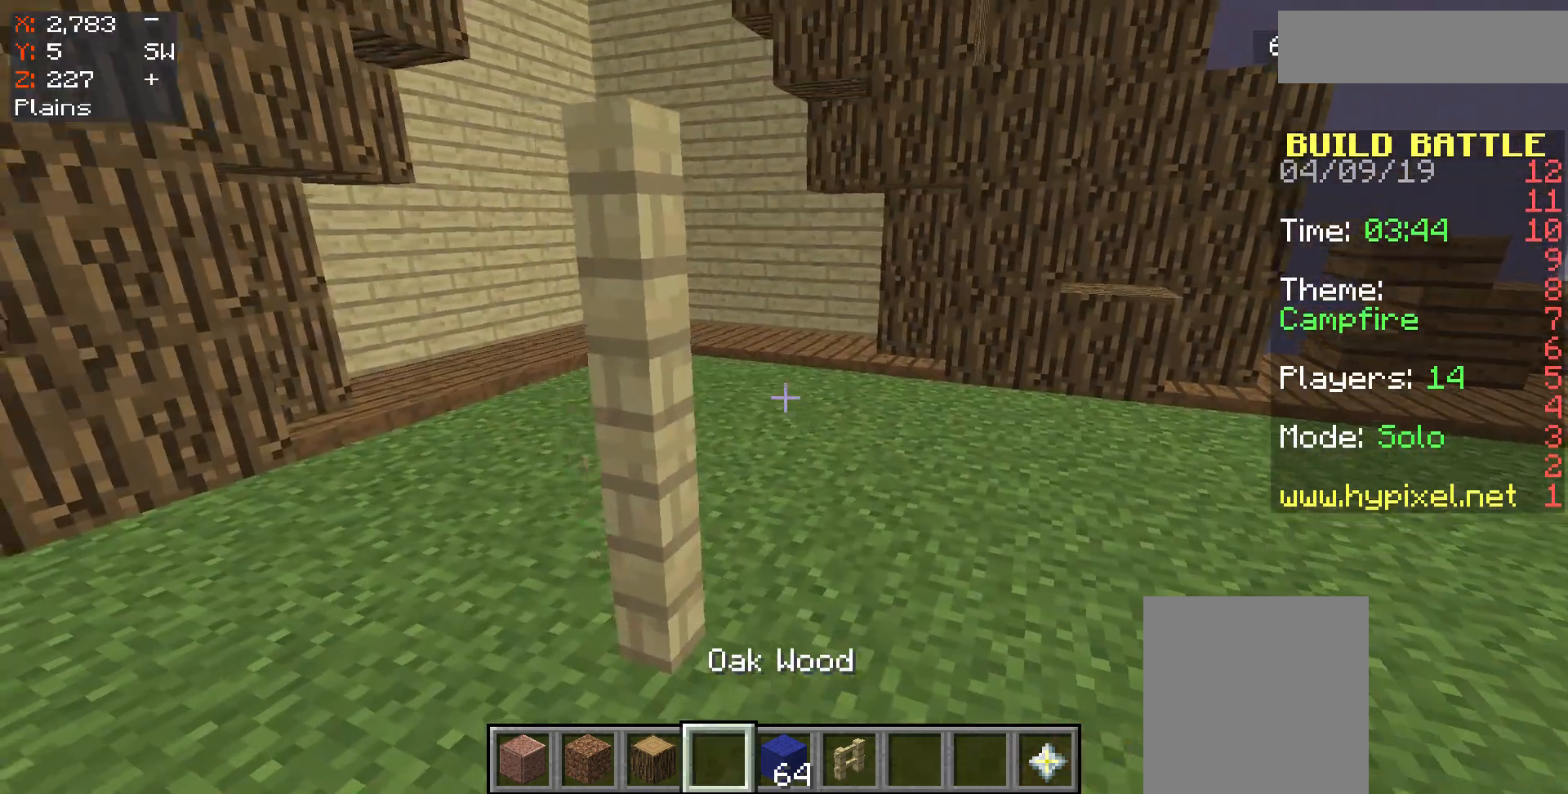
{"keys": [], "mouse": [], "events": [[167, "a", "up"]]}
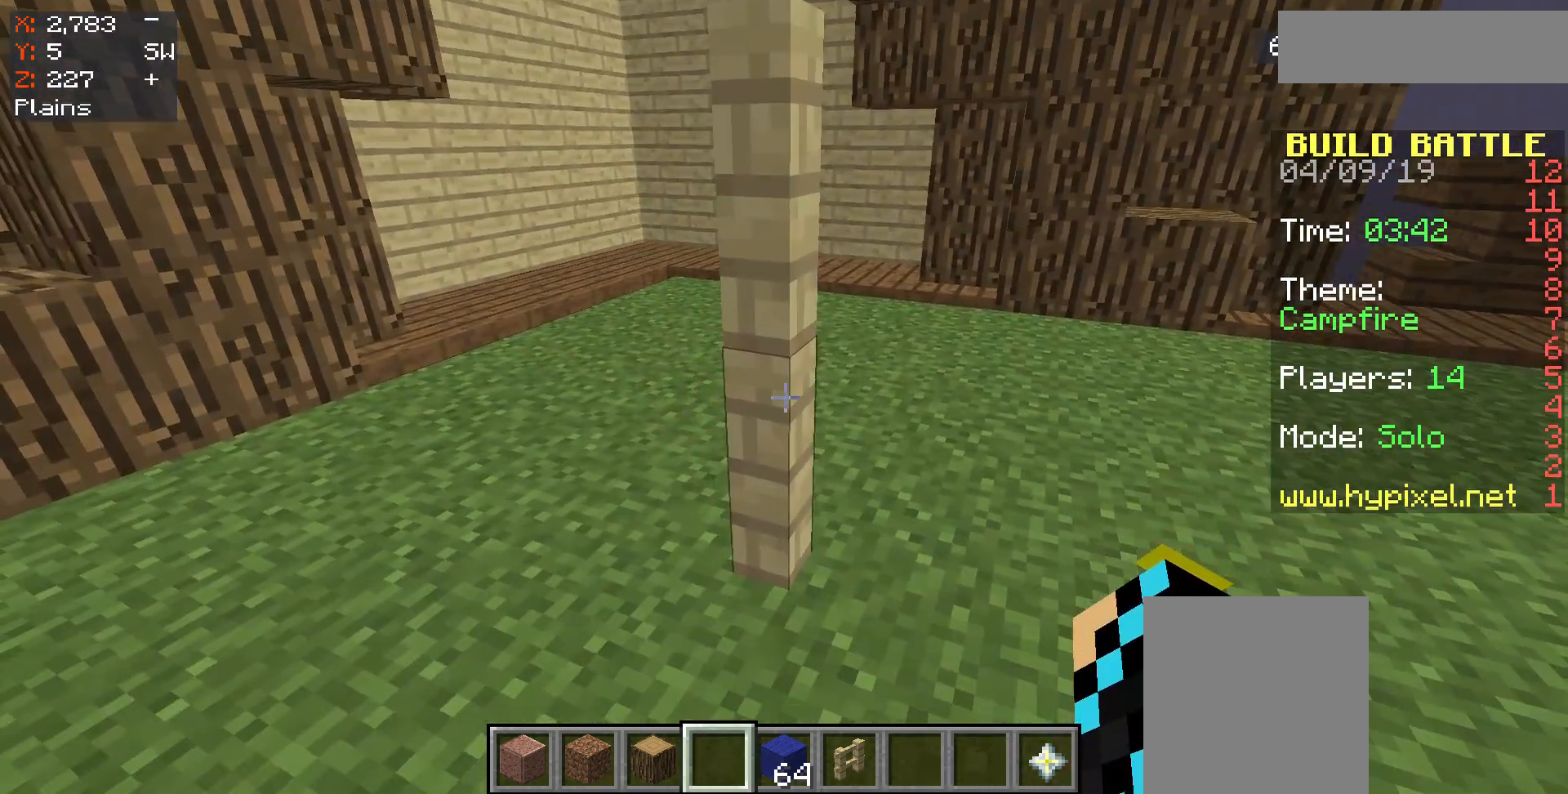
{"keys": [], "mouse": [], "events": []}
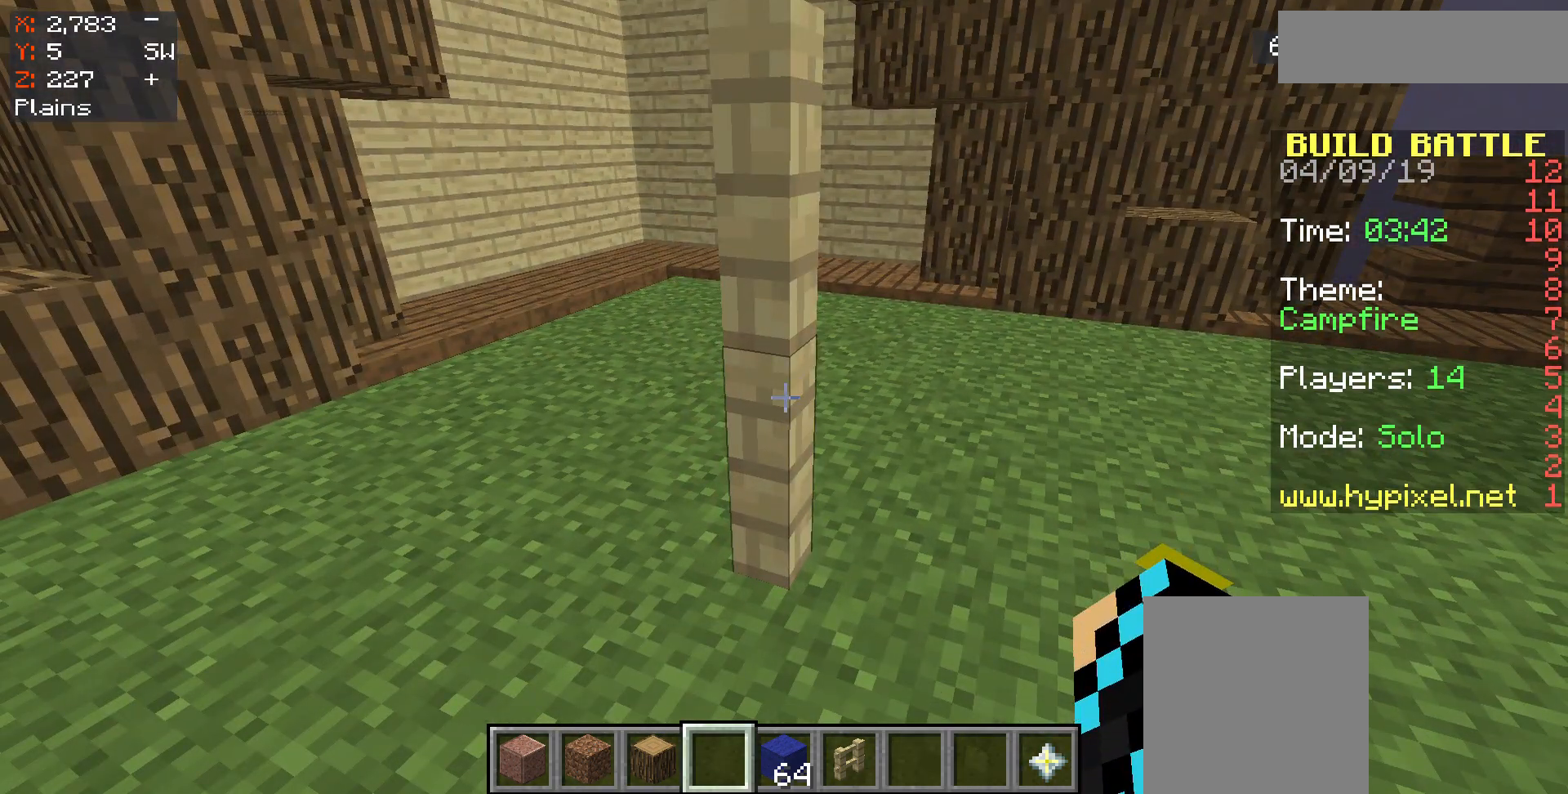
{"keys": [], "mouse": [], "events": []}
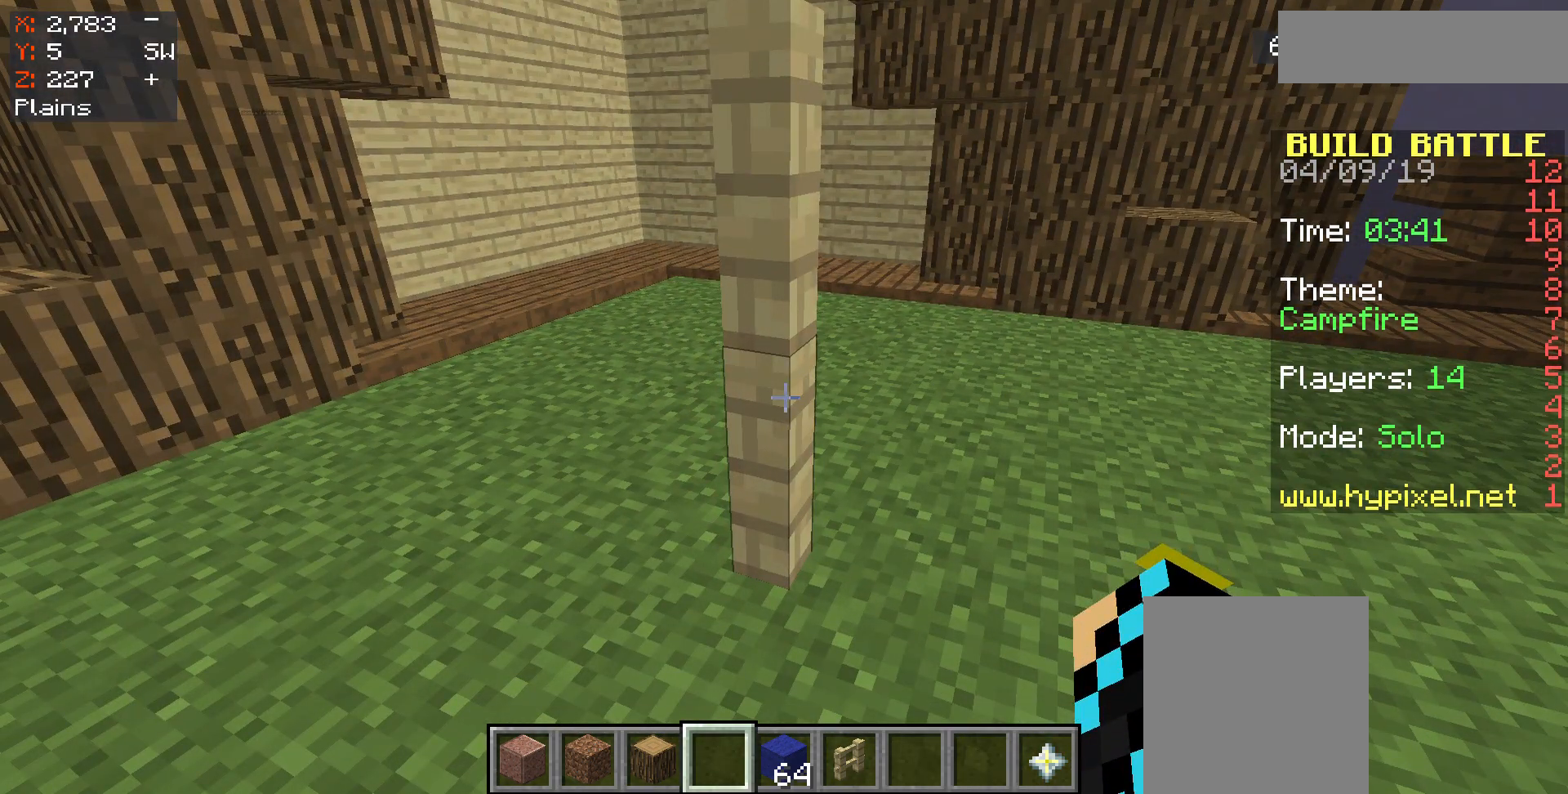
{"keys": [], "mouse": [], "events": []}
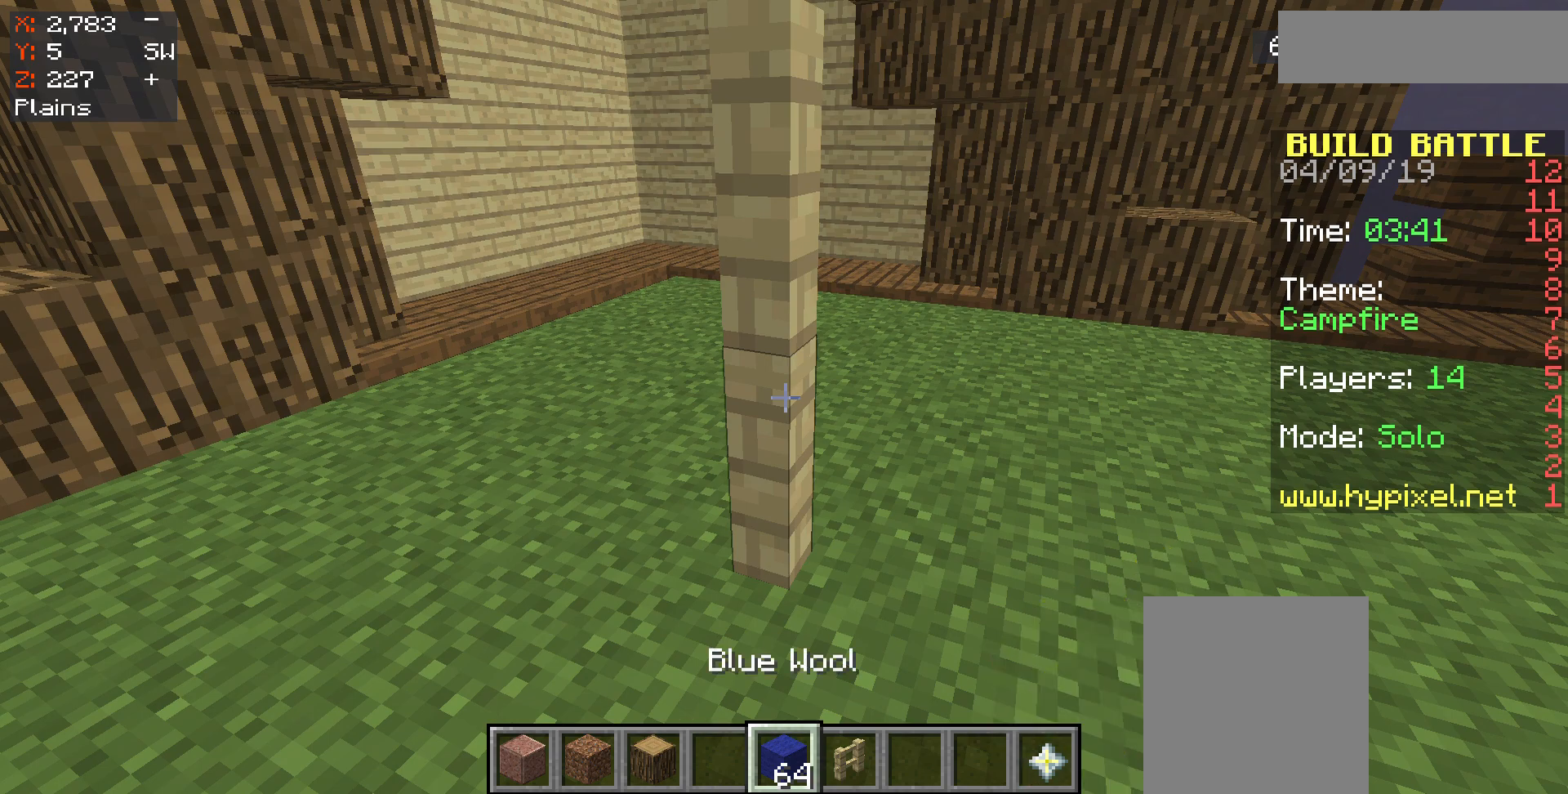
{"keys": ["a"], "mouse": [], "events": [[333, "a", "down"]]}
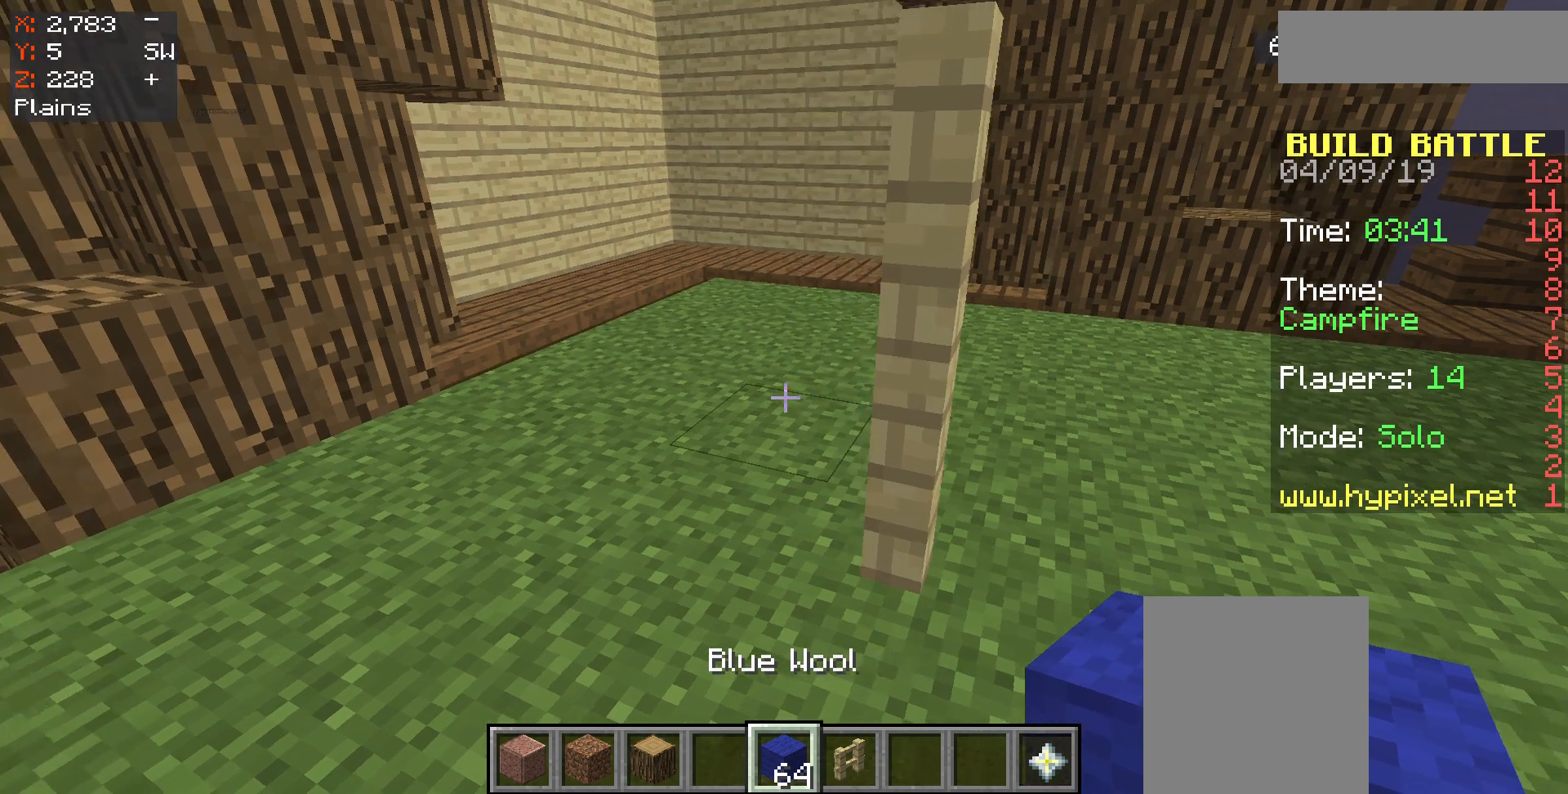
{"keys": ["space"], "mouse": [], "events": [[67, "a", "up"], [433, "space", "down"]]}
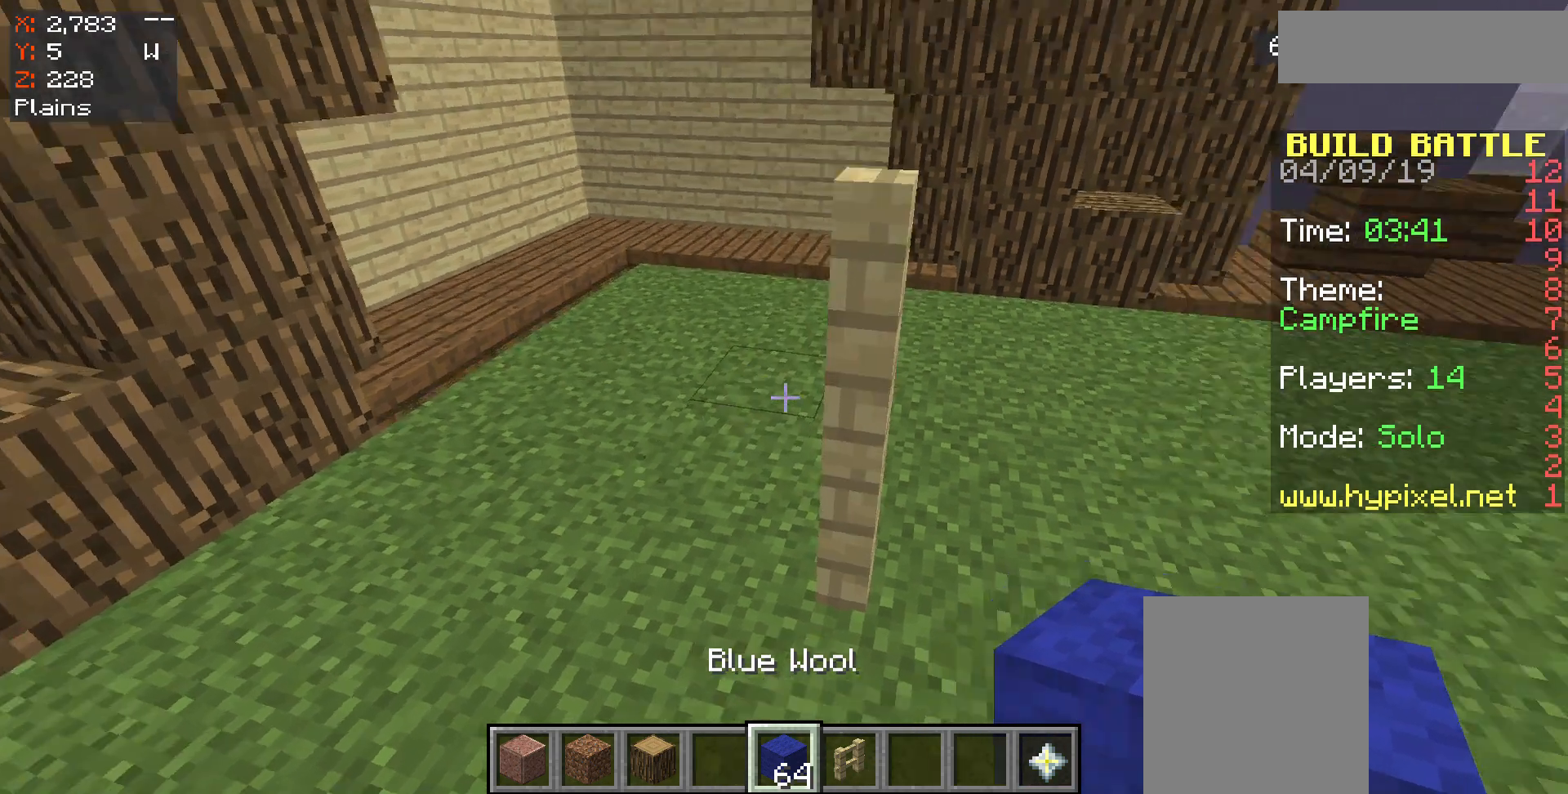
{"keys": ["d"], "mouse": [], "events": [[300, "space", "up"], [333, "d", "down"]]}
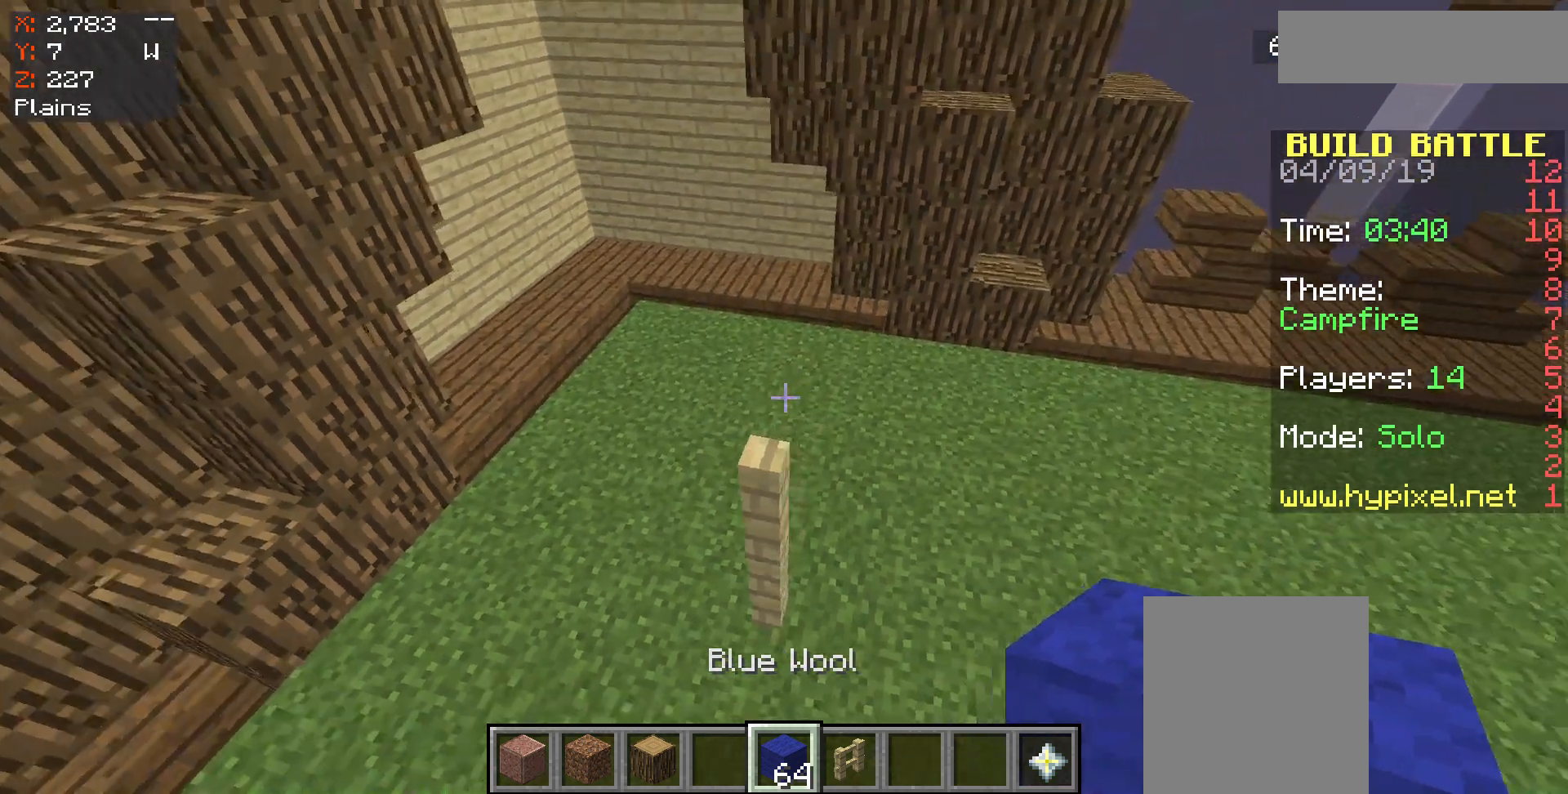
{"keys": [], "mouse": [], "events": [[100, "d", "up"]]}
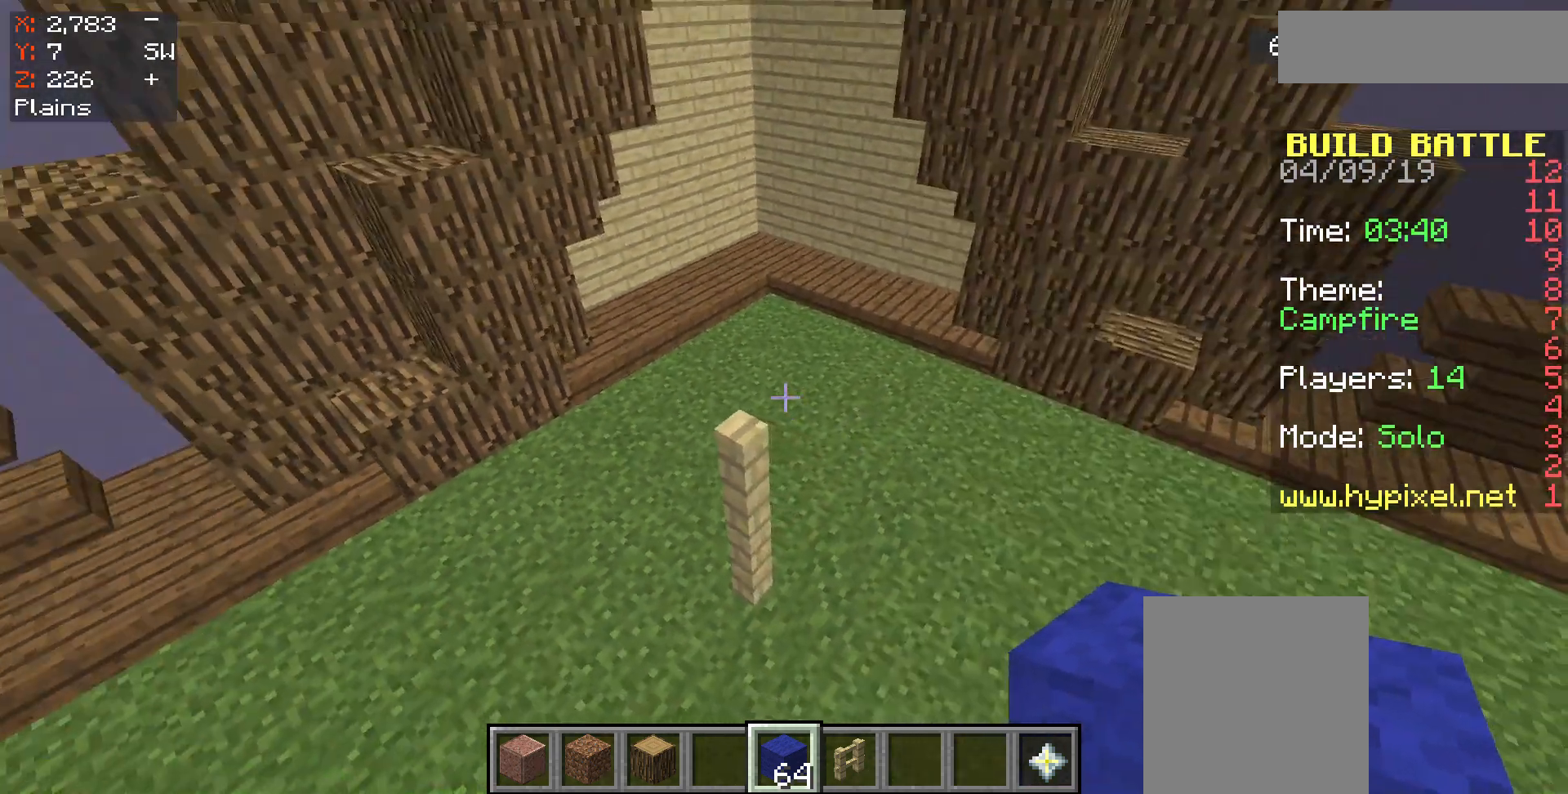
{"keys": [], "mouse": [], "events": [[300, "w", "down"], [500, "w", "up"]]}
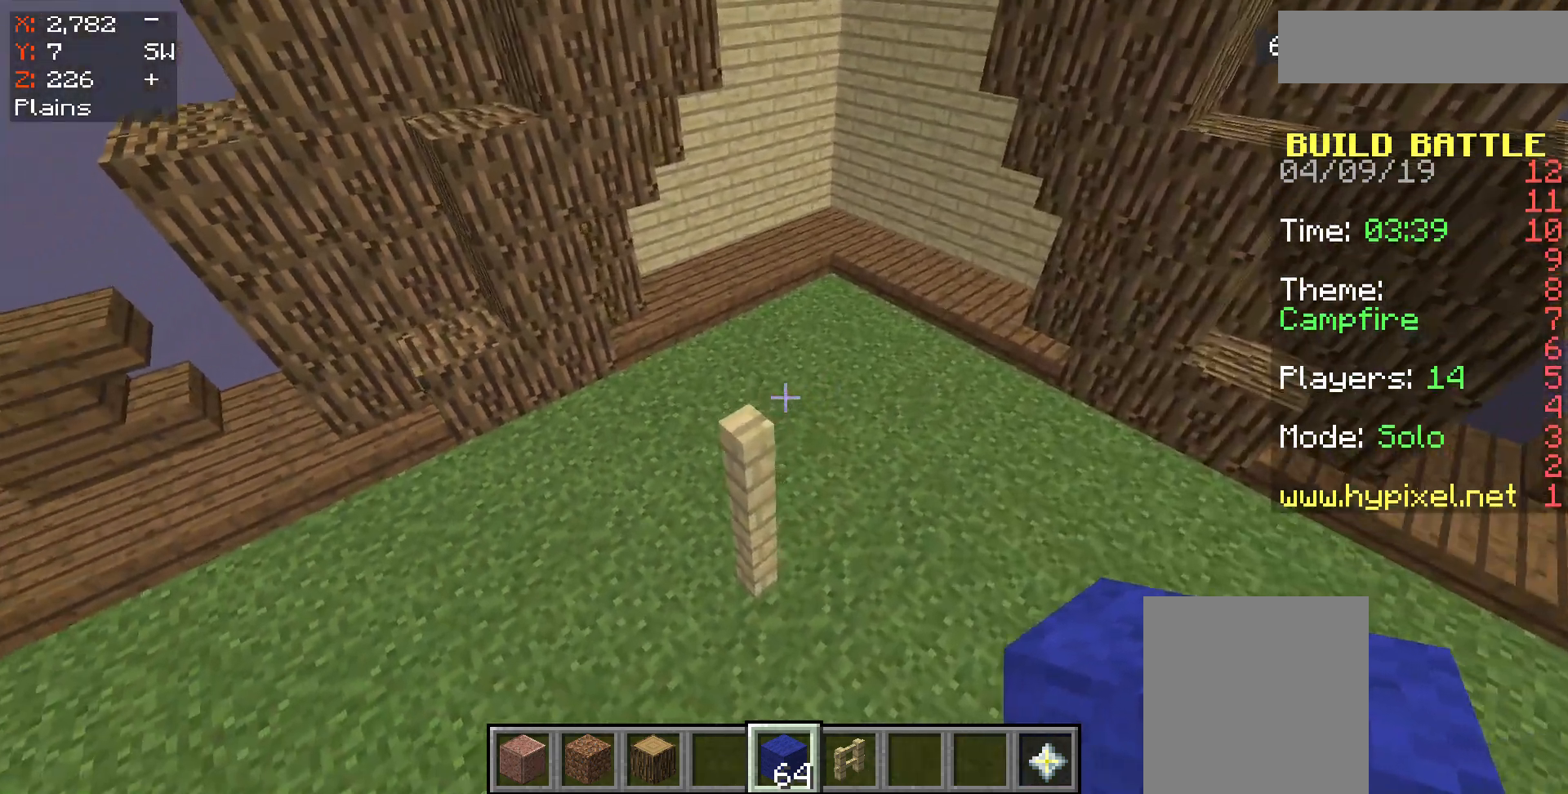
{"keys": [], "mouse": [], "events": []}
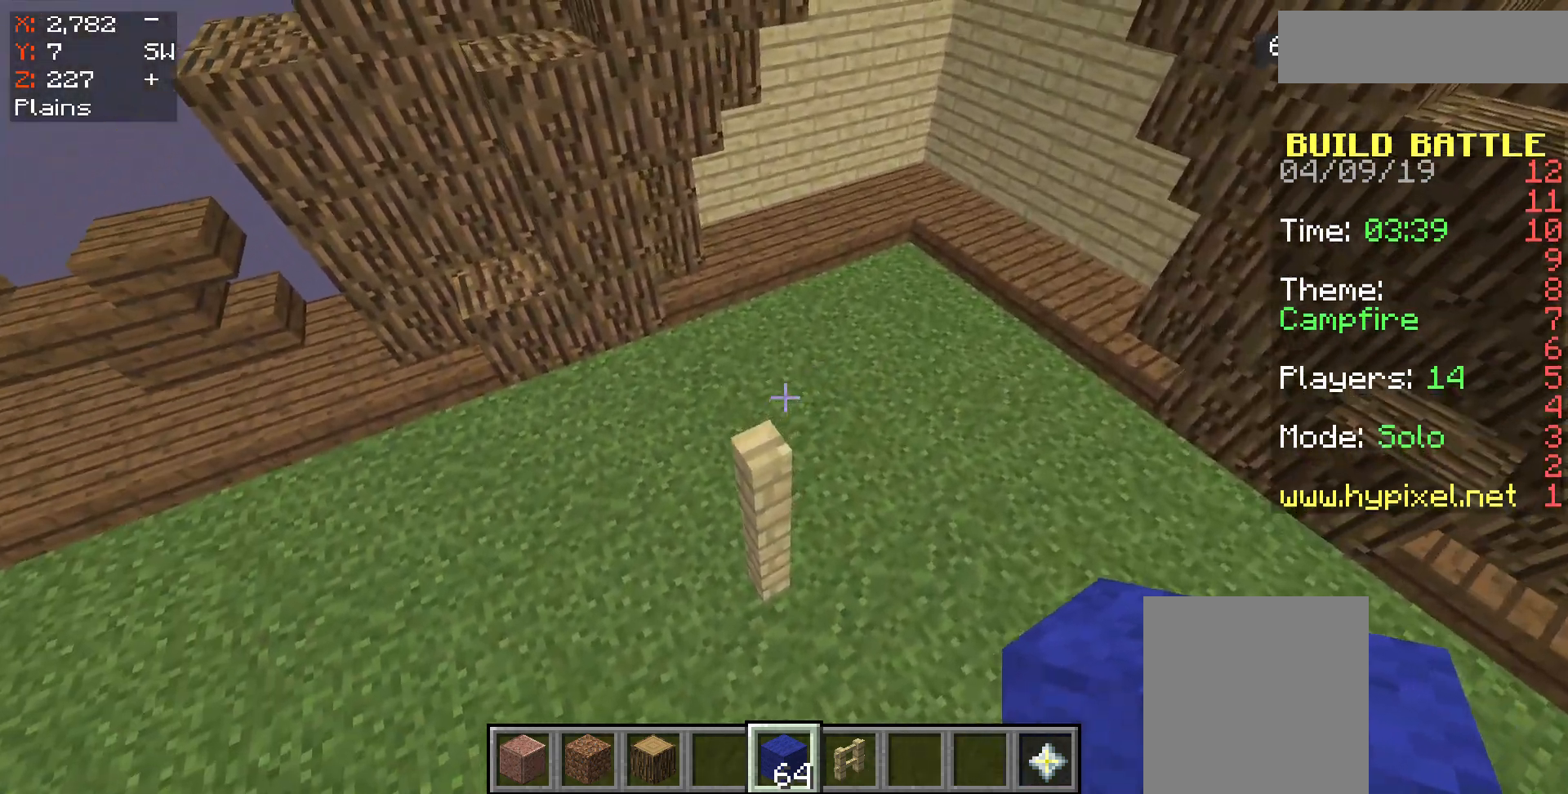
{"keys": [], "mouse": [], "events": []}
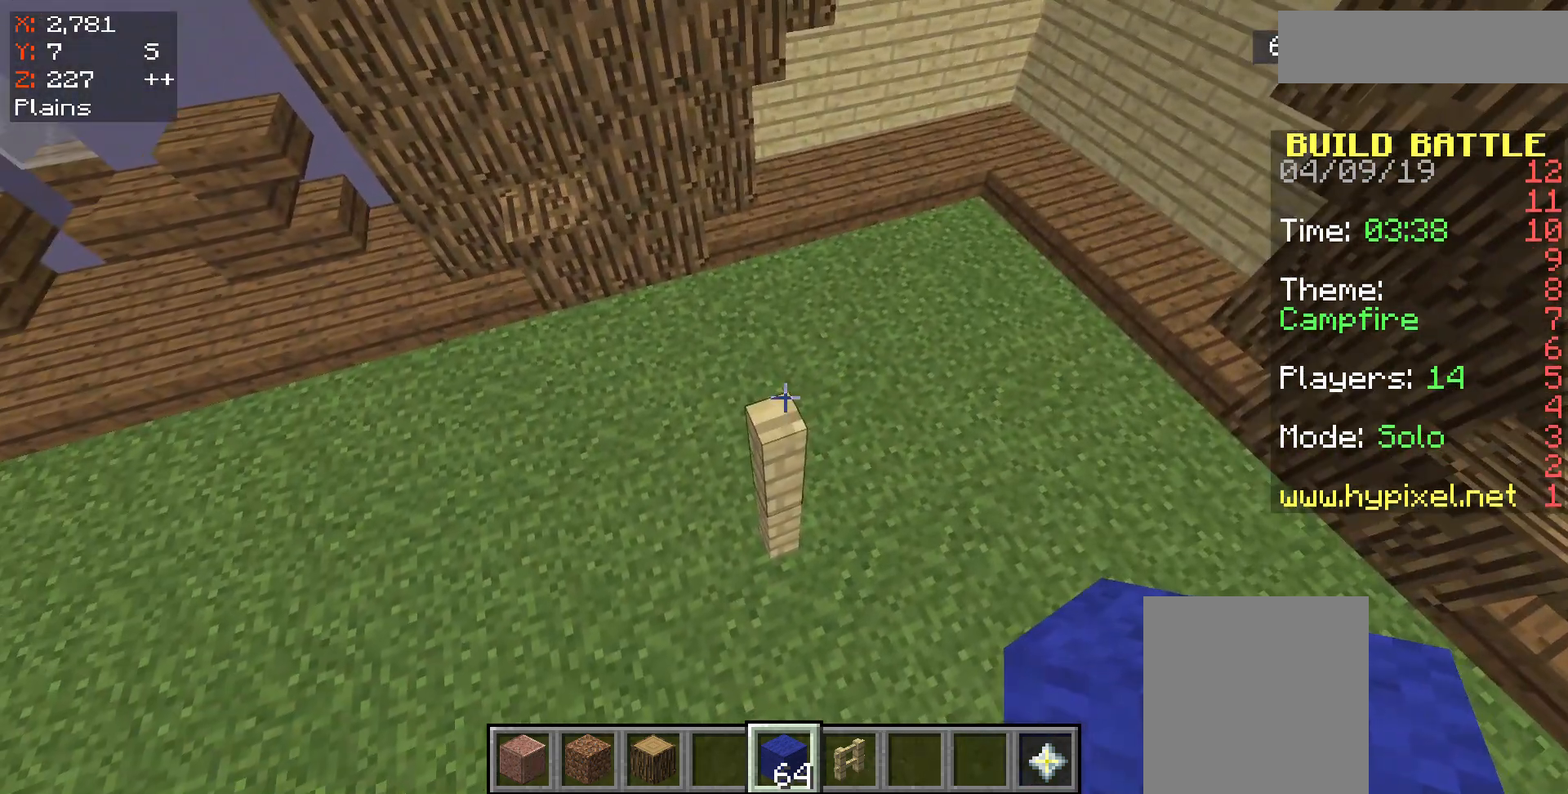
{"keys": [], "mouse": [], "events": [[400, "mouse_right", "down"], [467, "mouse_right", "up"]]}
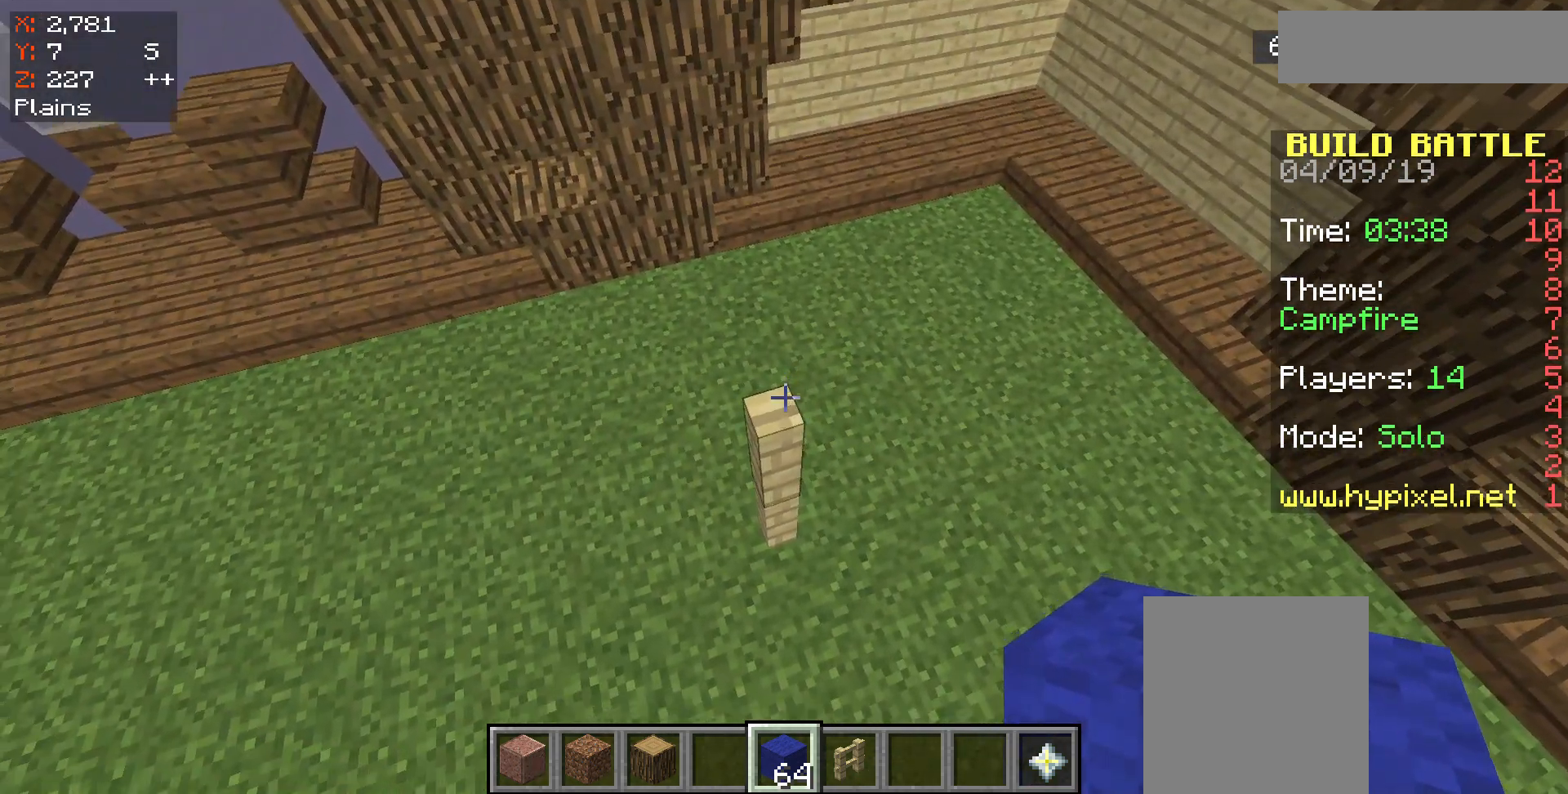
{"keys": [], "mouse": [], "events": [[350, "mouse_right", "down"], [450, "mouse_right", "up"]]}
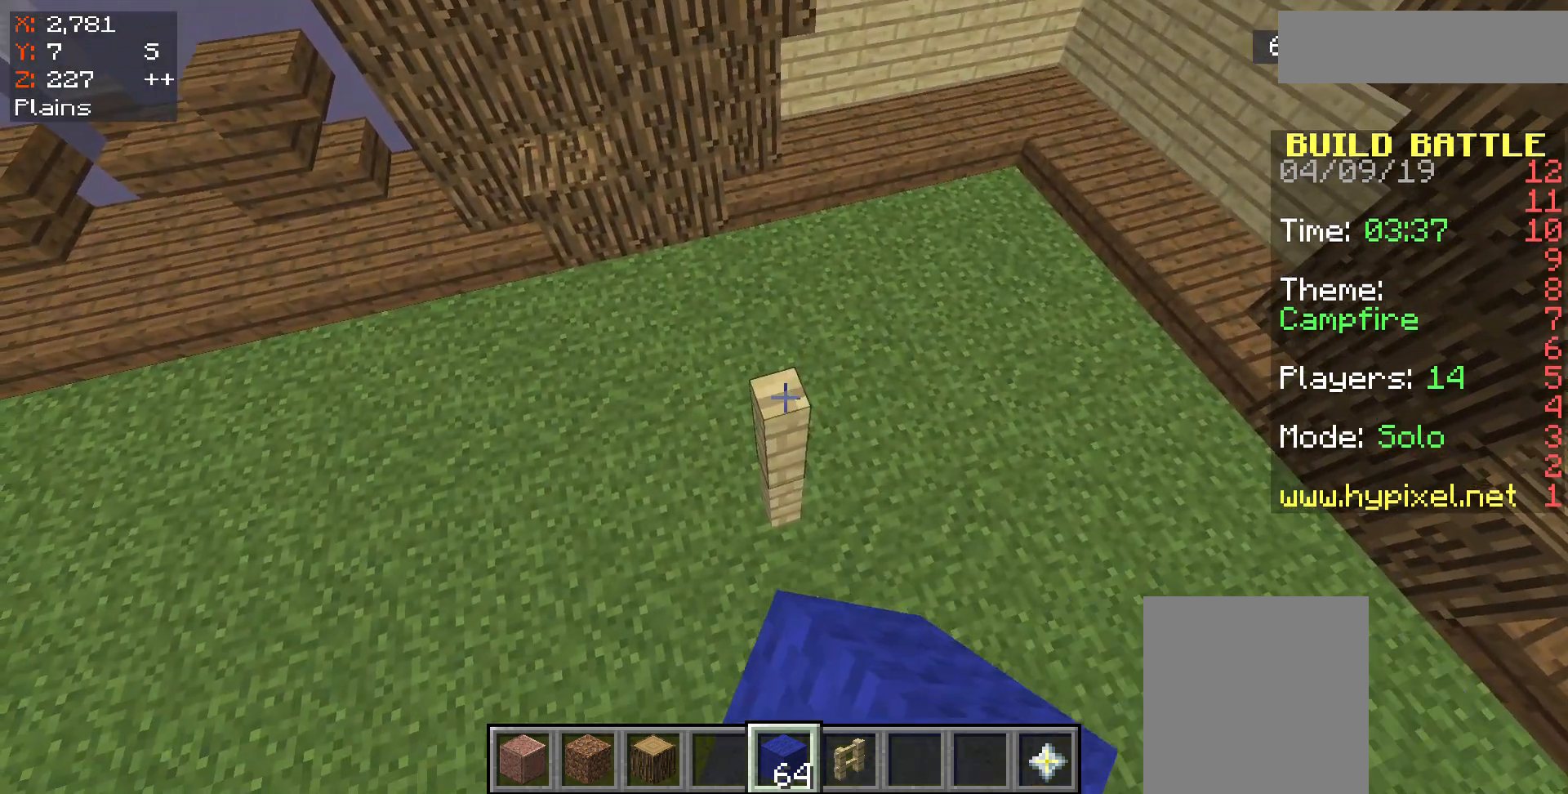
{"keys": [], "mouse": [], "events": []}
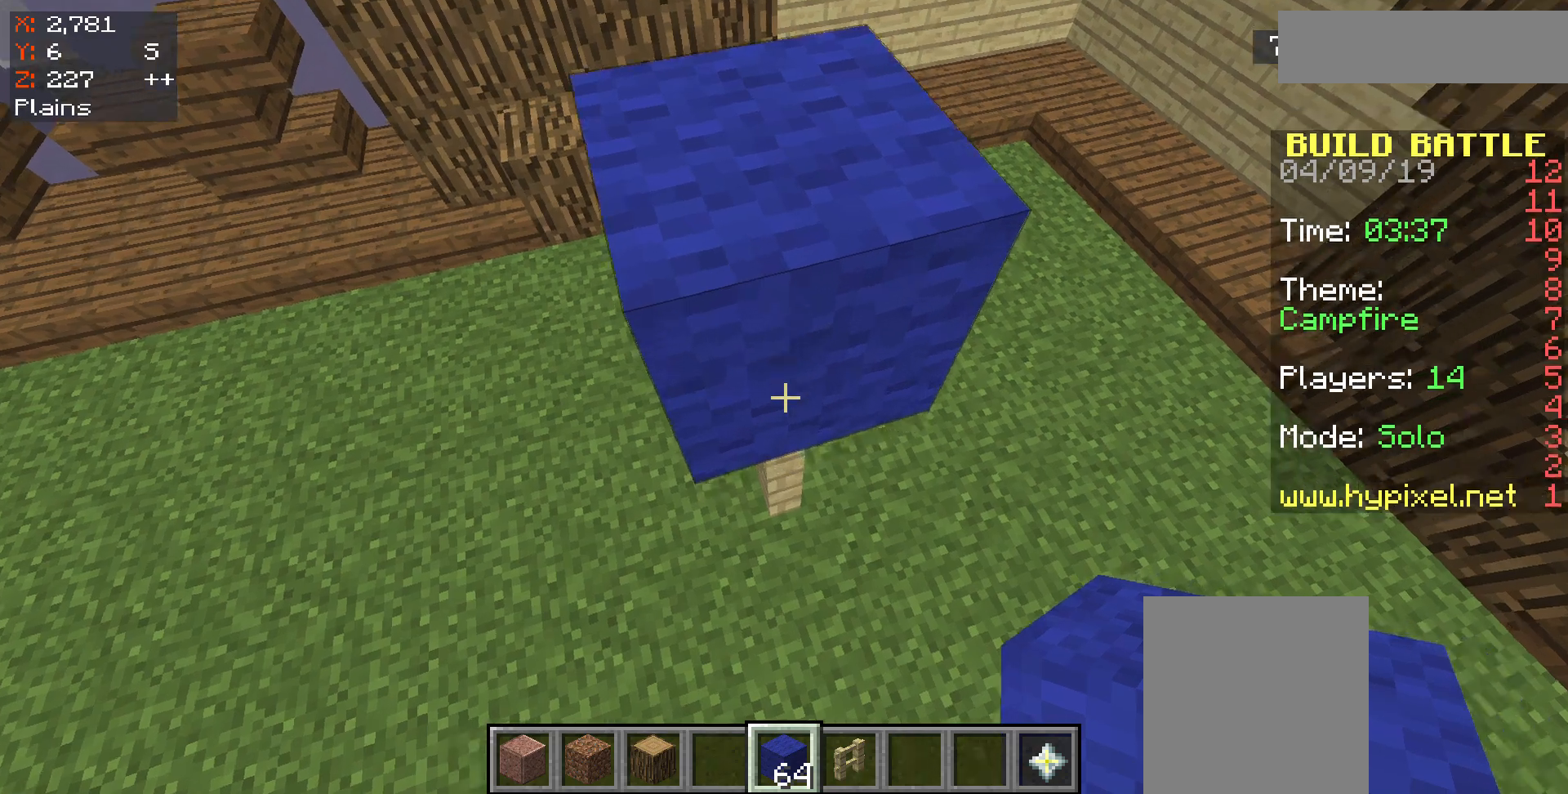
{"keys": ["s"], "mouse": [], "events": [[317, "s", "down"], [417, "mouse_right", "down"], [483, "mouse_right", "up"]]}
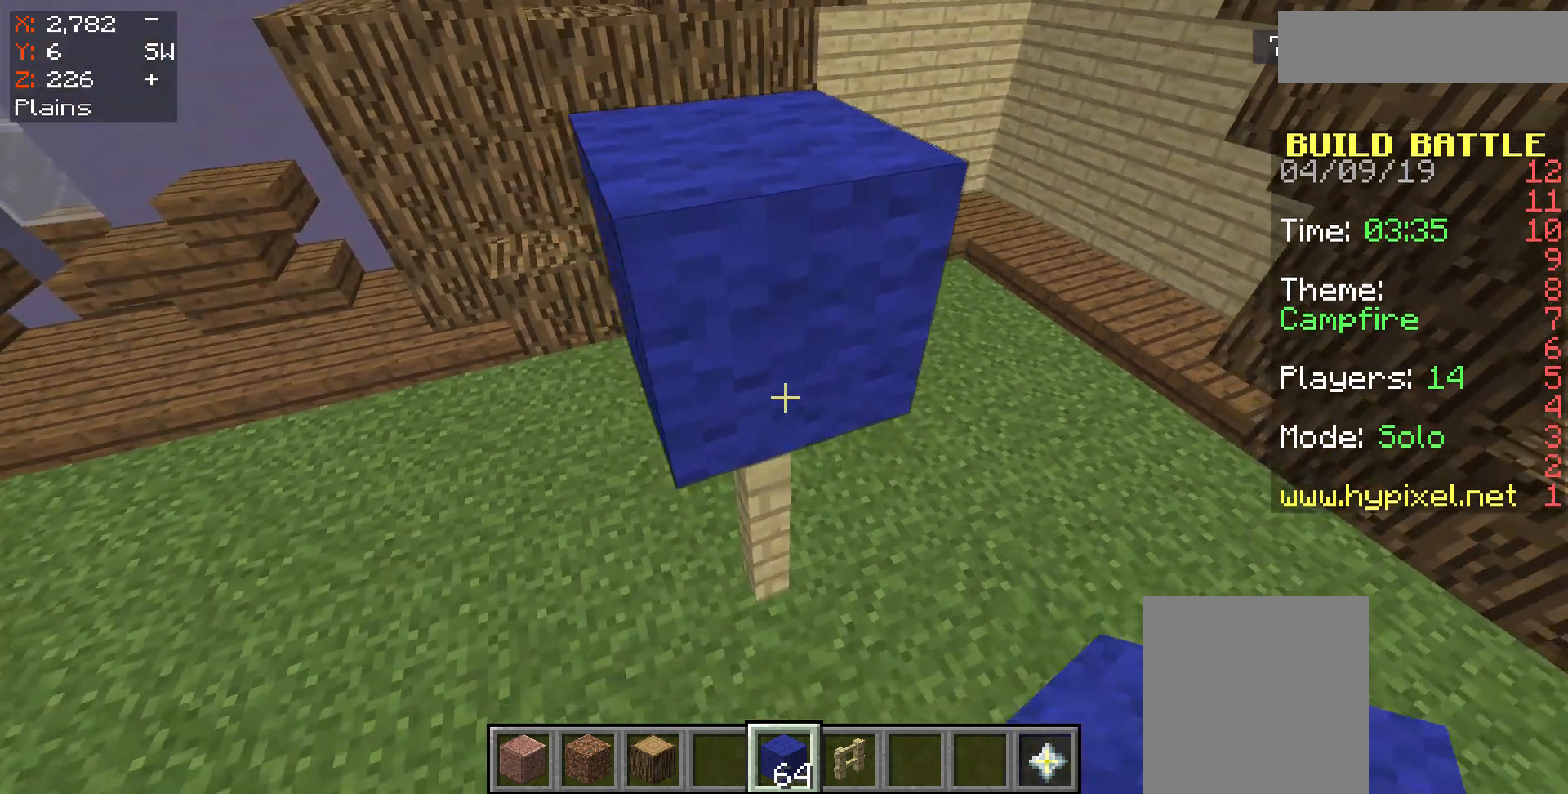
{"keys": [], "mouse": [], "events": [[17, "s", "up"], [117, "a", "down"], [483, "a", "up"]]}
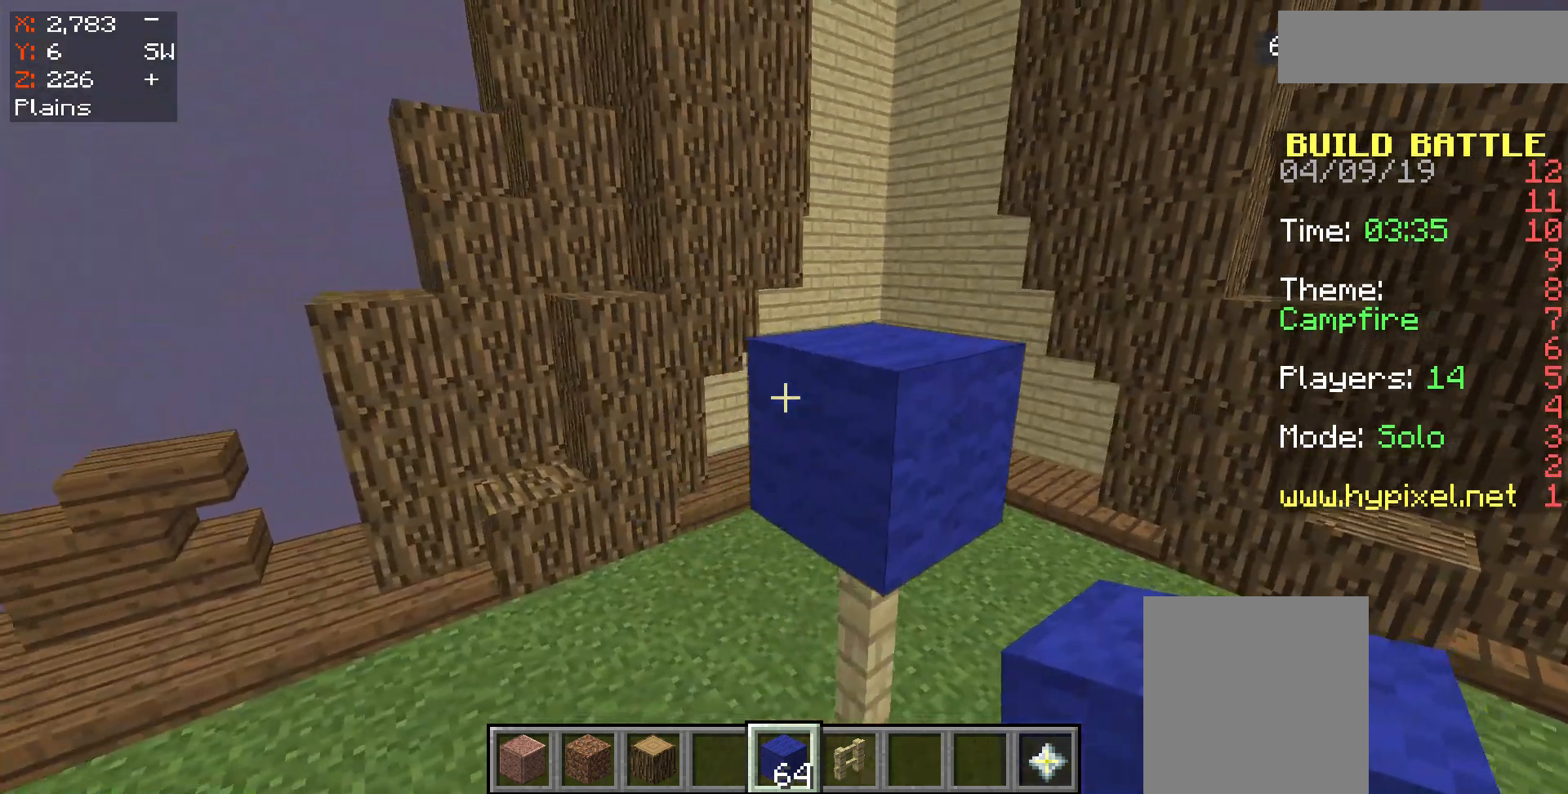
{"keys": ["d"], "mouse": [], "events": [[217, "w", "down"], [417, "w", "up"], [450, "d", "down"]]}
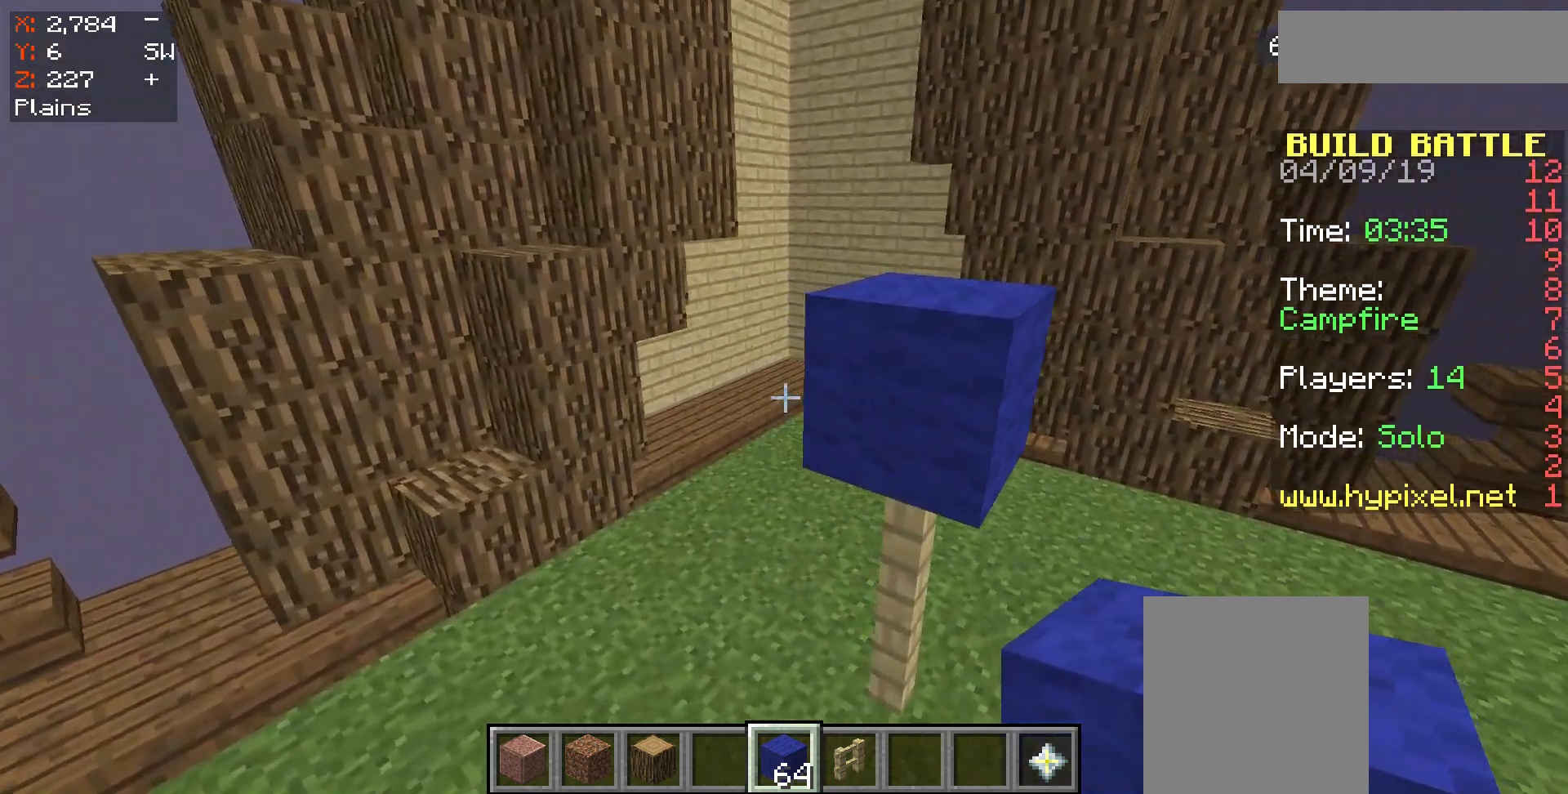
{"keys": [], "mouse": [], "events": [[417, "d", "up"]]}
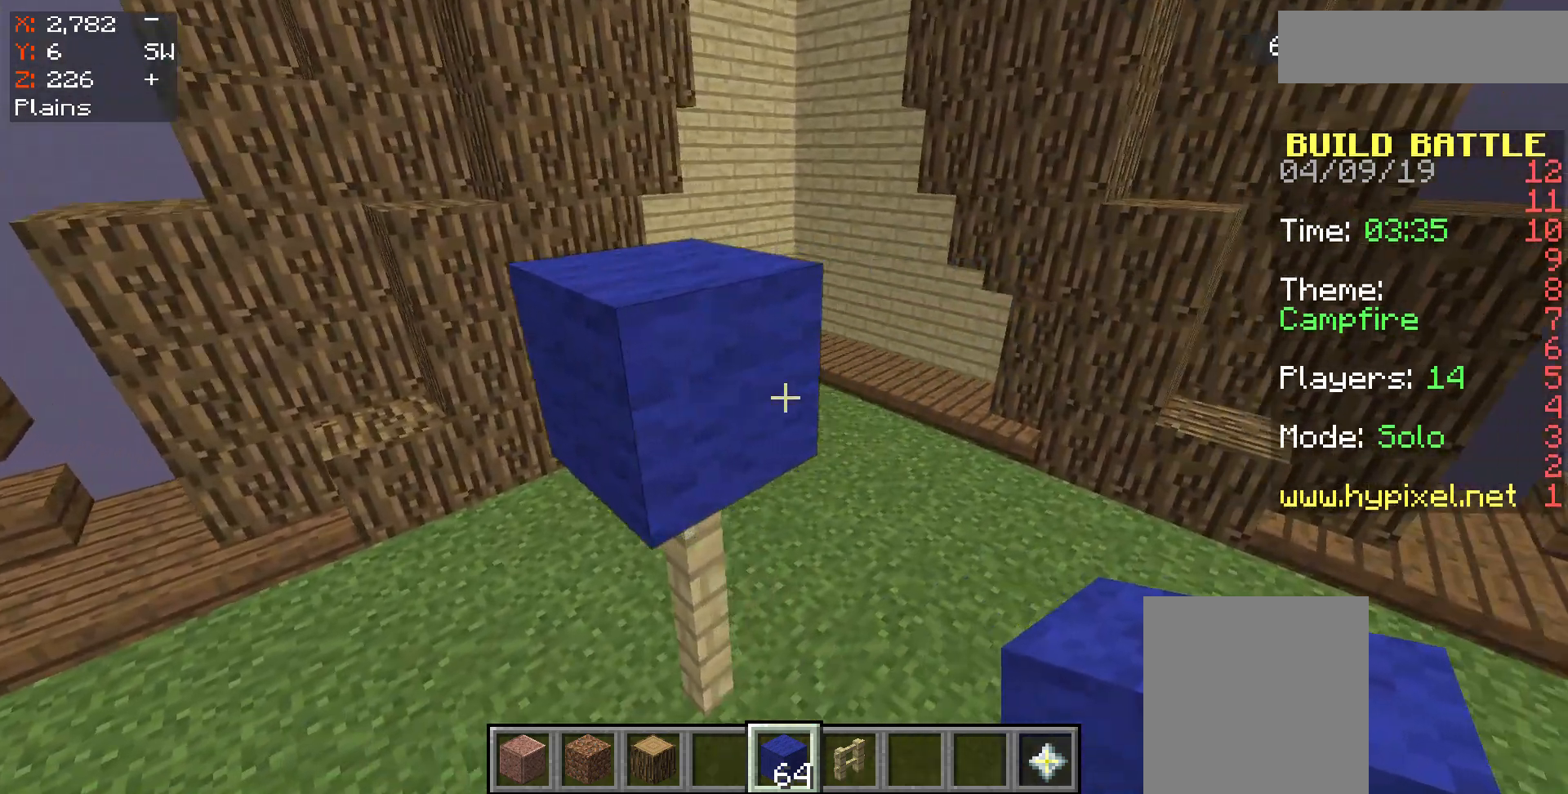
{"keys": ["a"], "mouse": [], "events": [[50, "mouse_right", "down"], [150, "mouse_right", "up"], [250, "s", "down"], [417, "s", "up"], [450, "a", "down"]]}
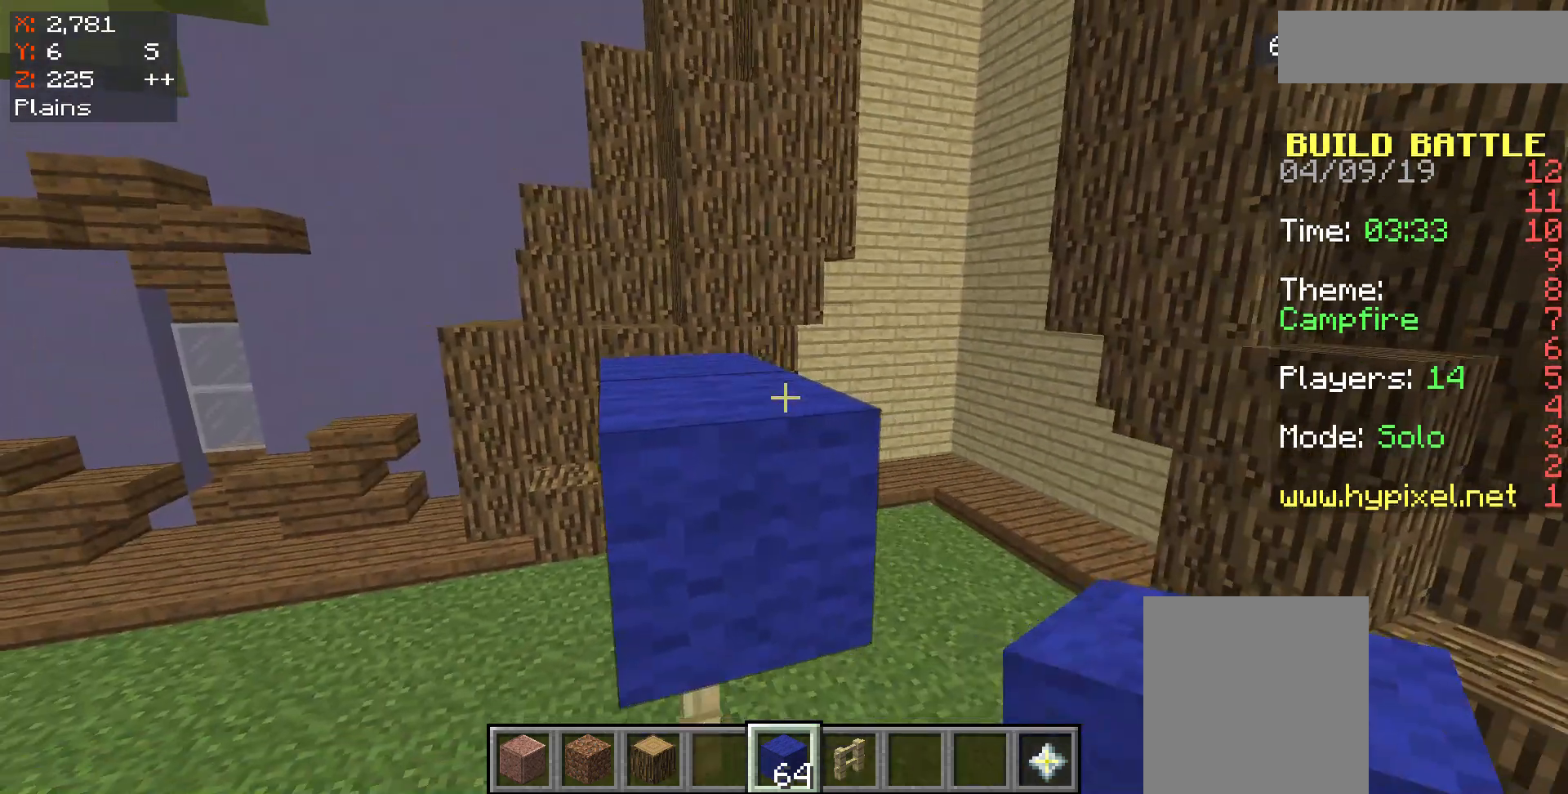
{"keys": [], "mouse": [], "events": [[483, "a", "up"]]}
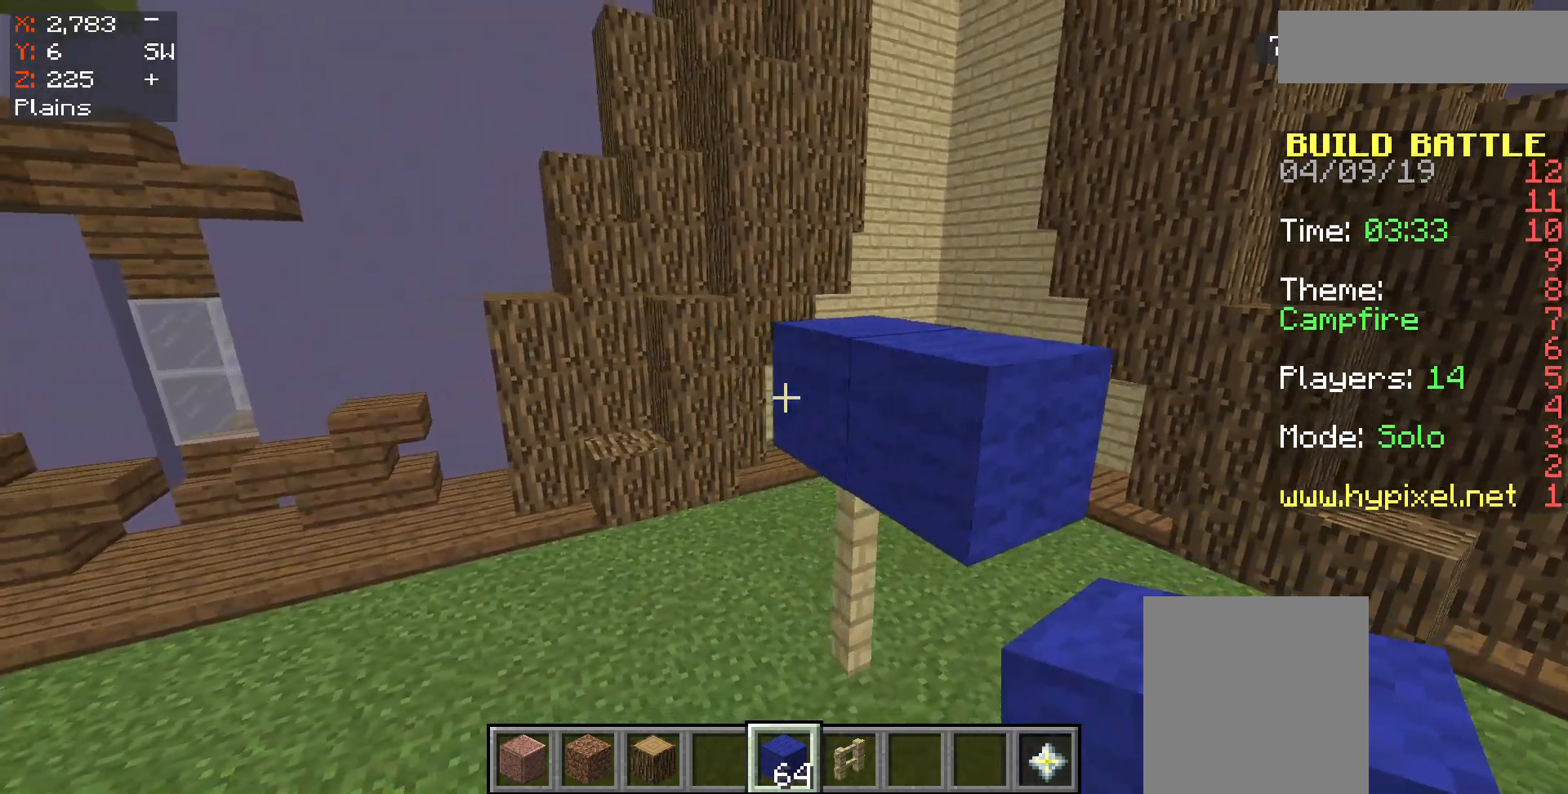
{"keys": [], "mouse": [], "events": [[50, "w", "down"], [383, "w", "up"]]}
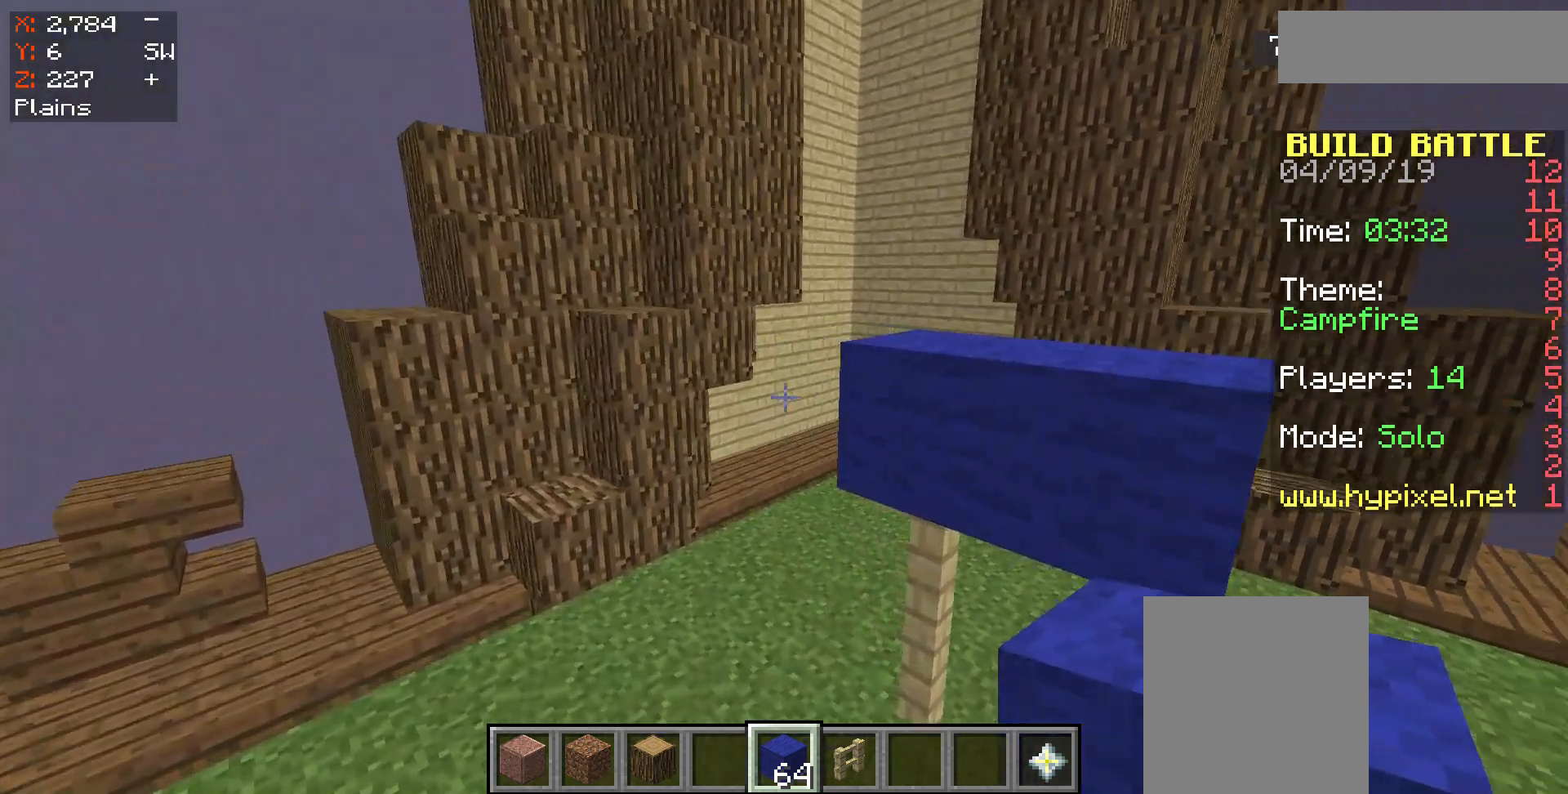
{"keys": [], "mouse": [], "events": []}
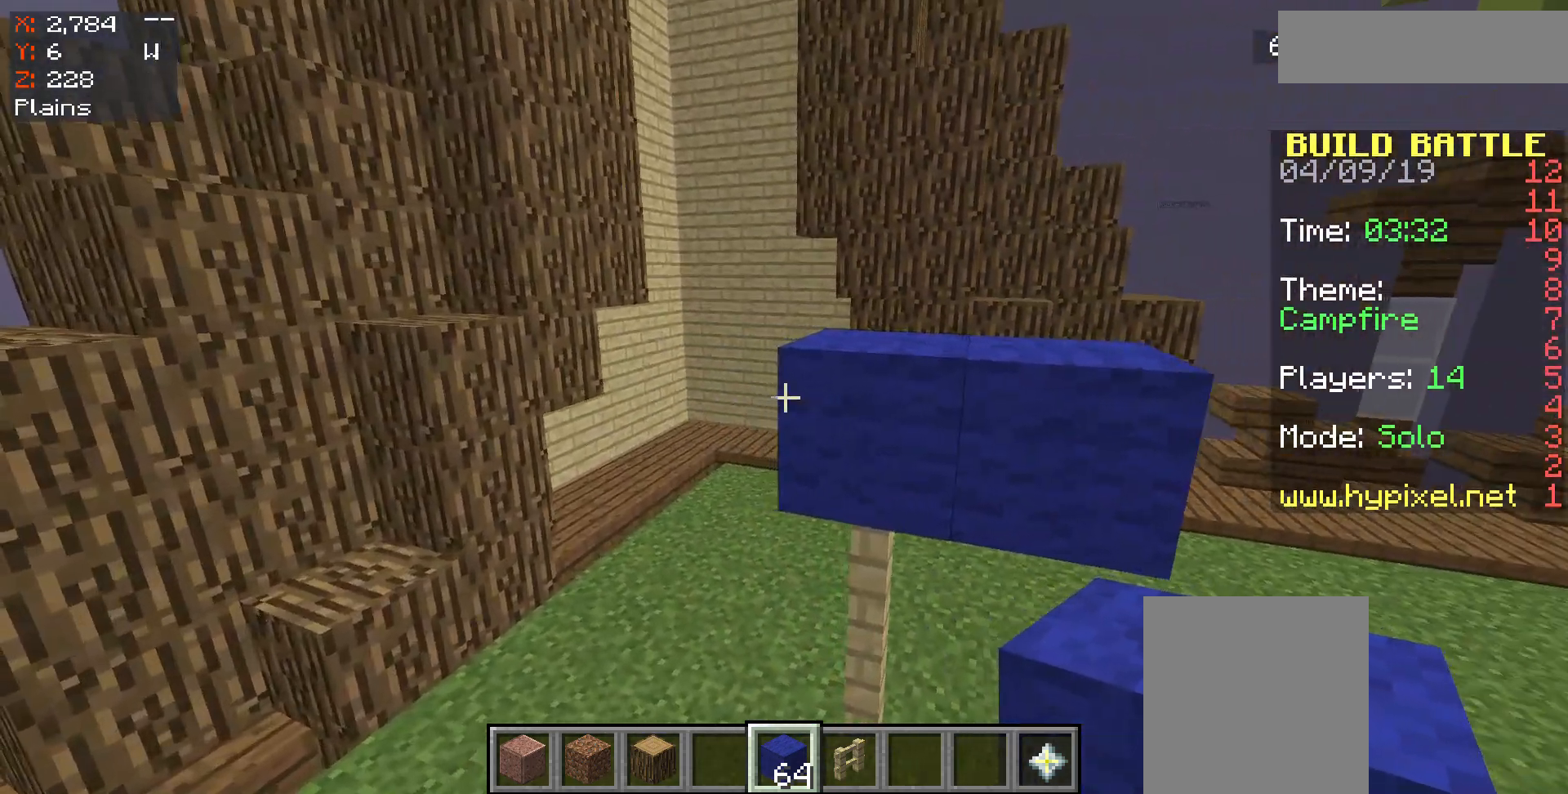
{"keys": [], "mouse": [], "events": [[217, "d", "down"], [217, "mouse_left", "down"], [283, "mouse_left", "up"], [450, "d", "up"]]}
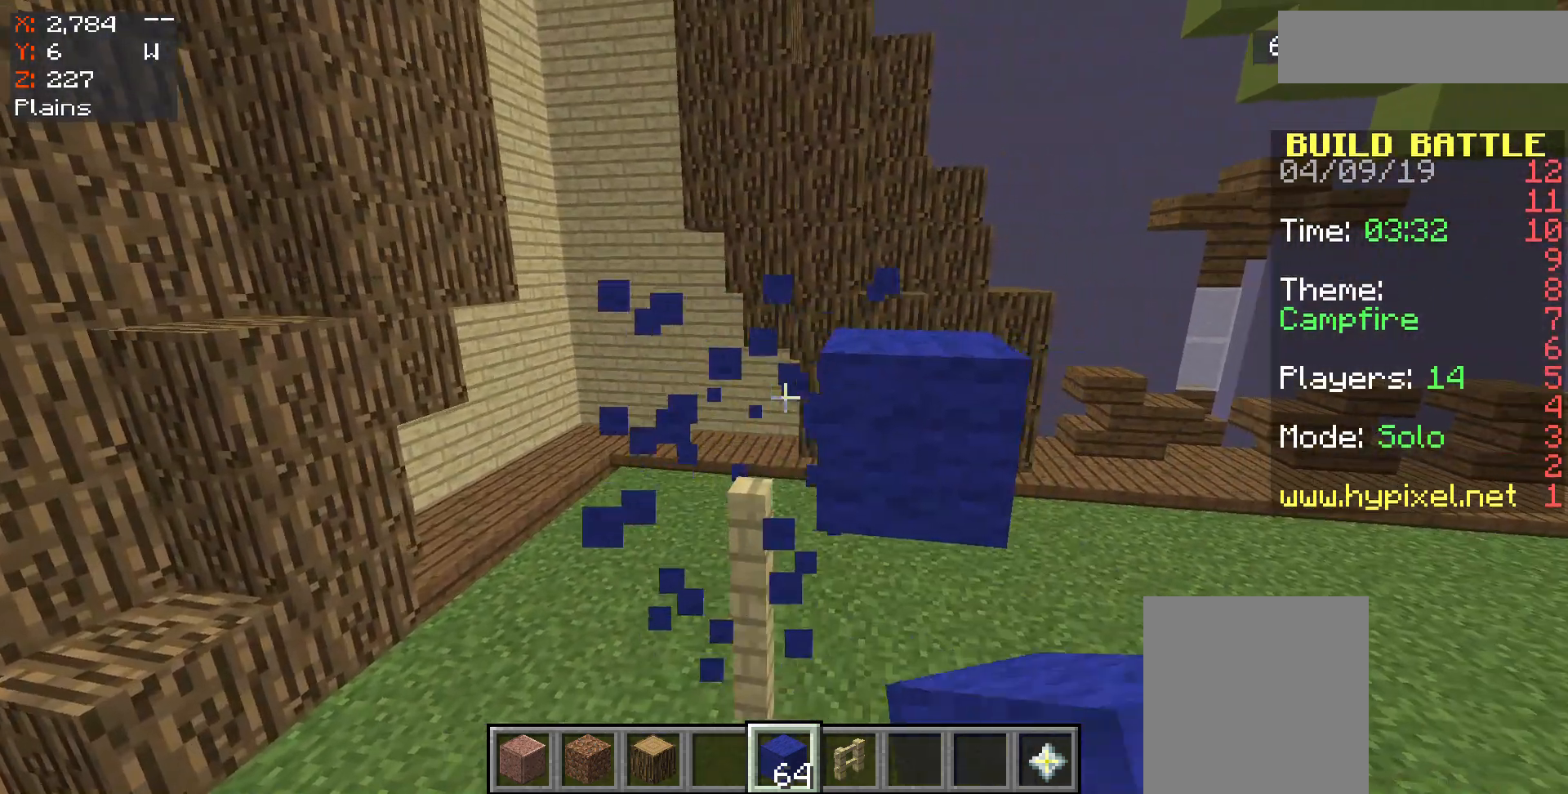
{"keys": [], "mouse": [], "events": [[117, "s", "down"], [350, "s", "up"]]}